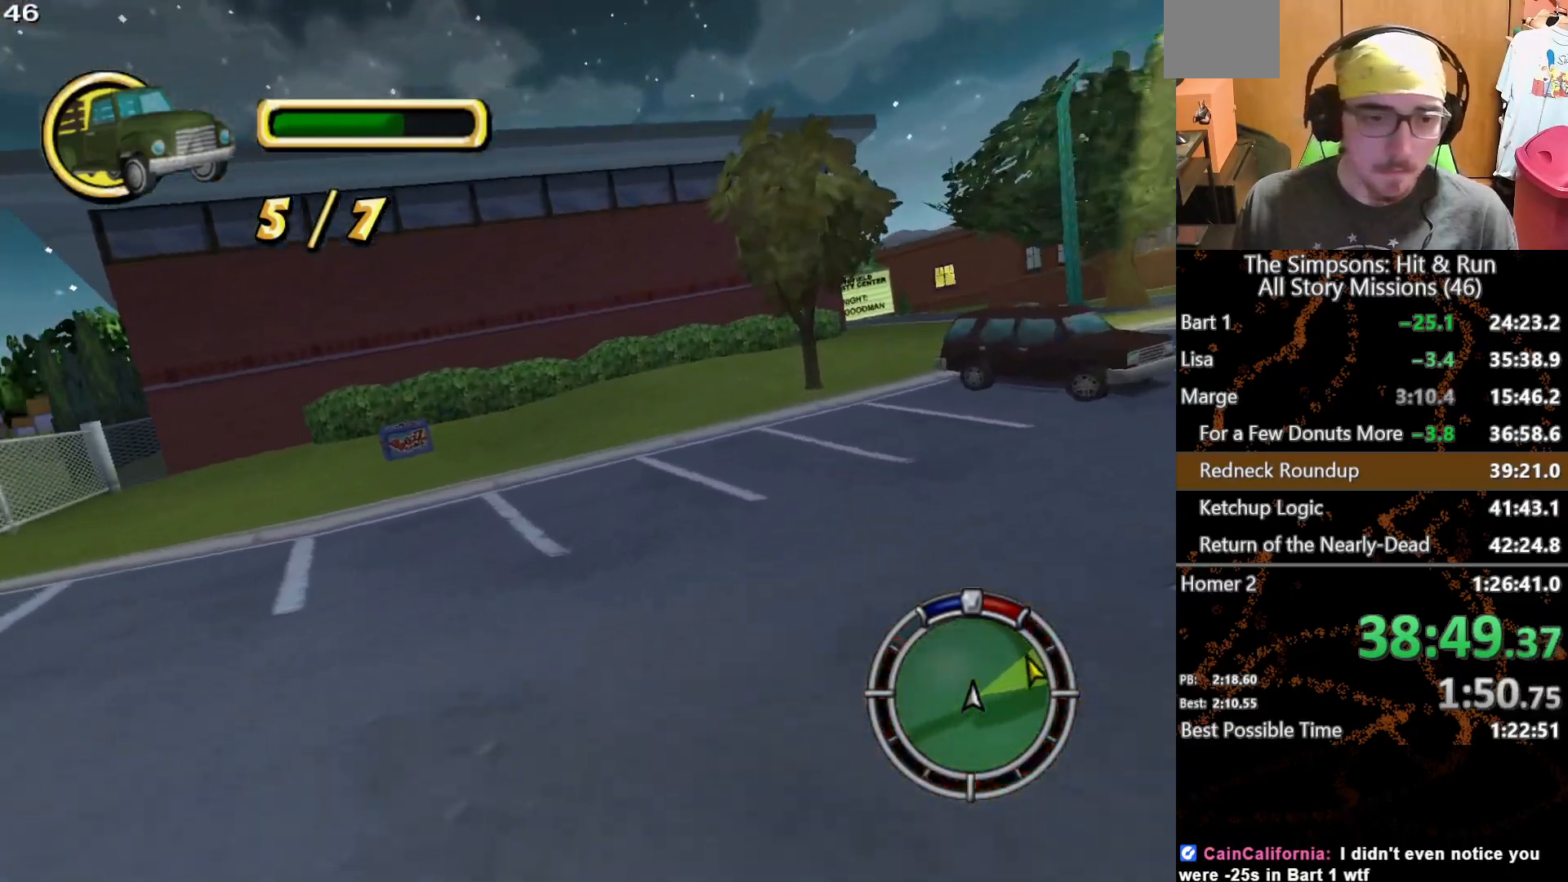
Gameplay with a controller (Xbox layout); each line is a JSON object with the inputs held at the frame after it. "events" lists button and stick changes between this image and that frame as [ms after this image, input, new state], when the widget could be followed in between. Not read: L1 L3 R1 R3 X.
{"buttons": [], "left_stick": "right", "right_stick": "center", "events": [[100, "A", "up"], [200, "left_stick", "center"], [433, "left_stick", "right"]]}
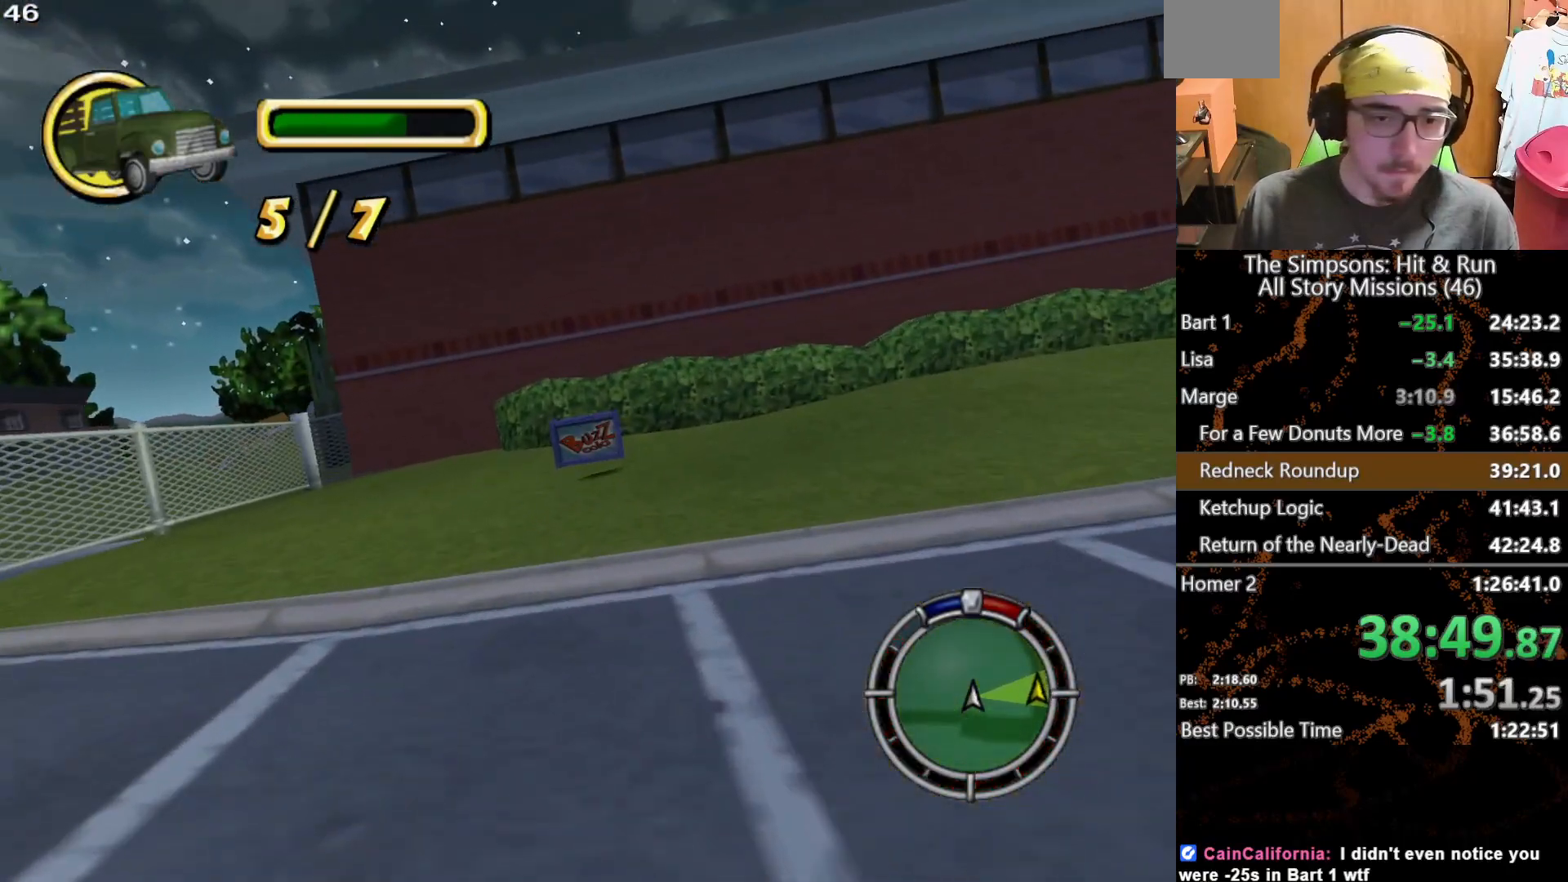
{"buttons": ["L2"], "left_stick": "right", "right_stick": "center", "events": [[83, "L2", "down"]]}
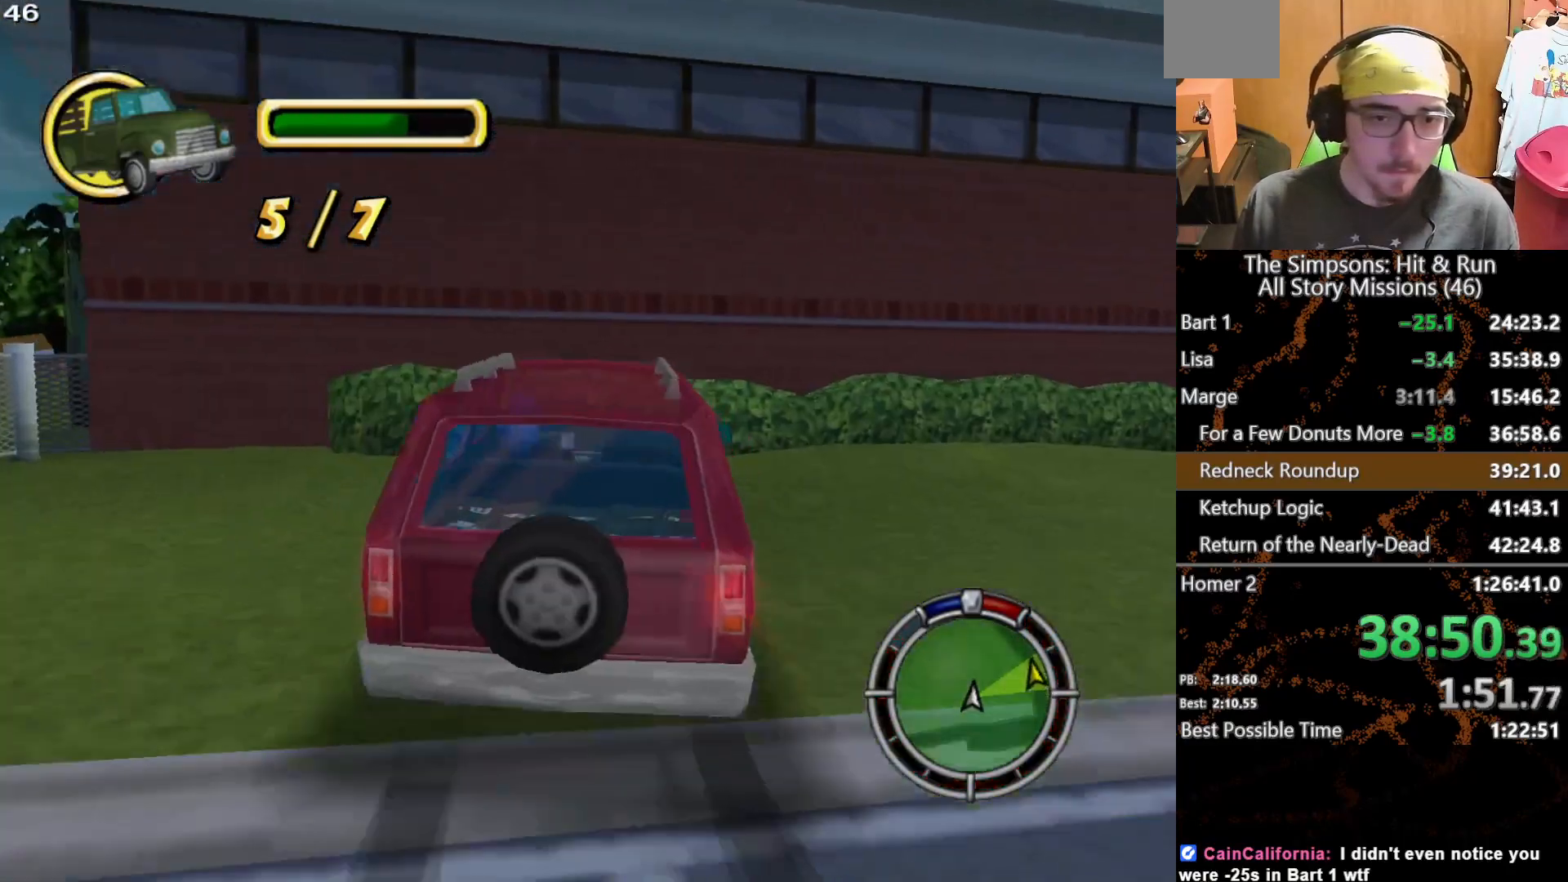
{"buttons": [], "left_stick": "center", "right_stick": "center", "events": [[367, "L2", "up"], [483, "left_stick", "center"]]}
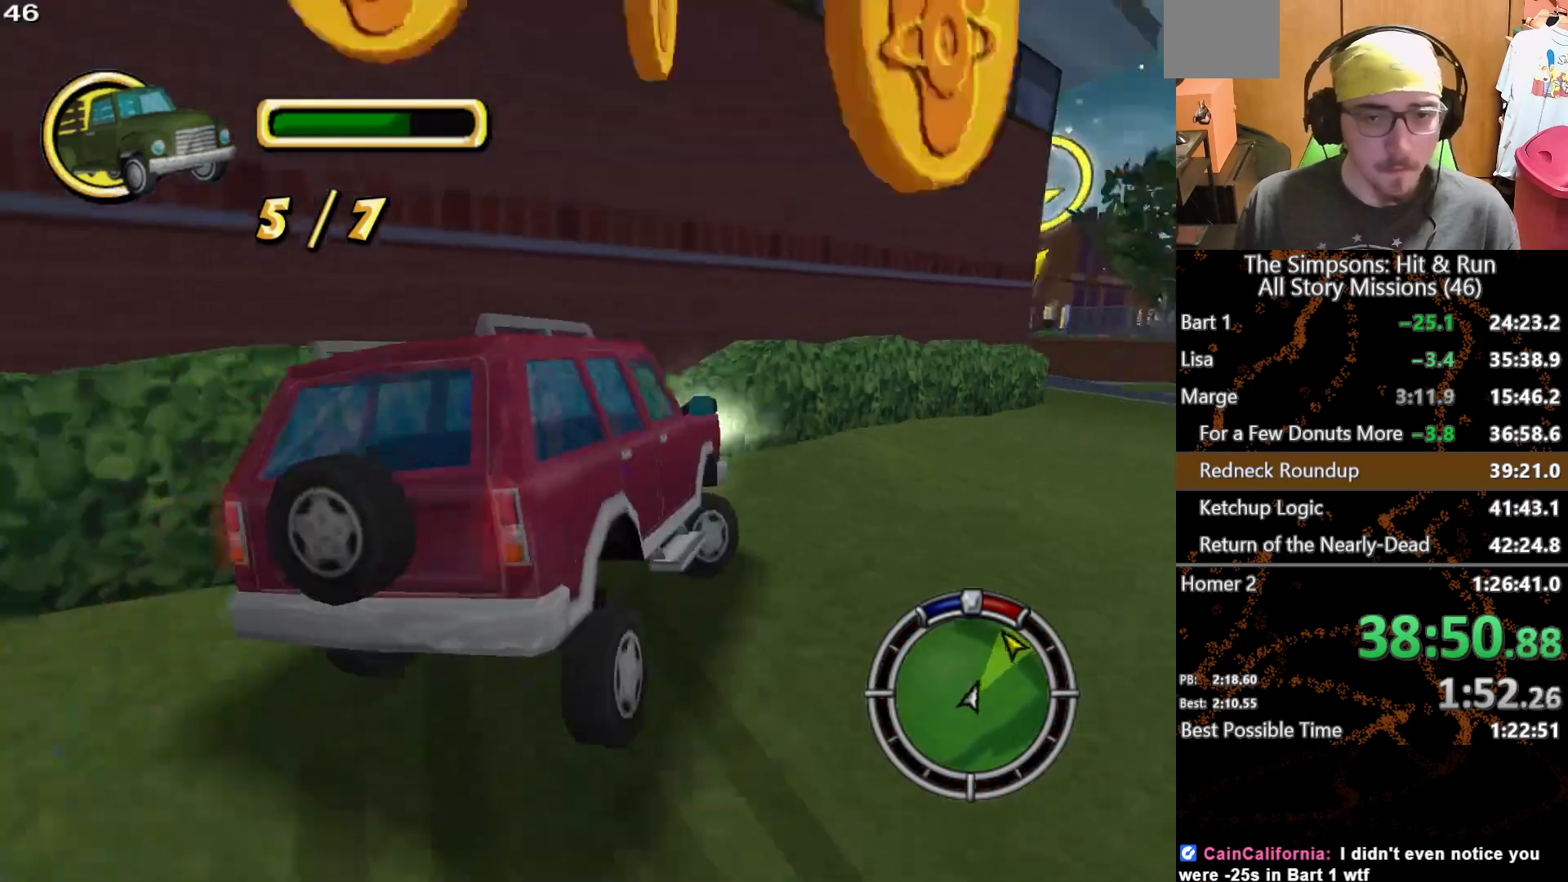
{"buttons": [], "left_stick": "center", "right_stick": "center", "events": []}
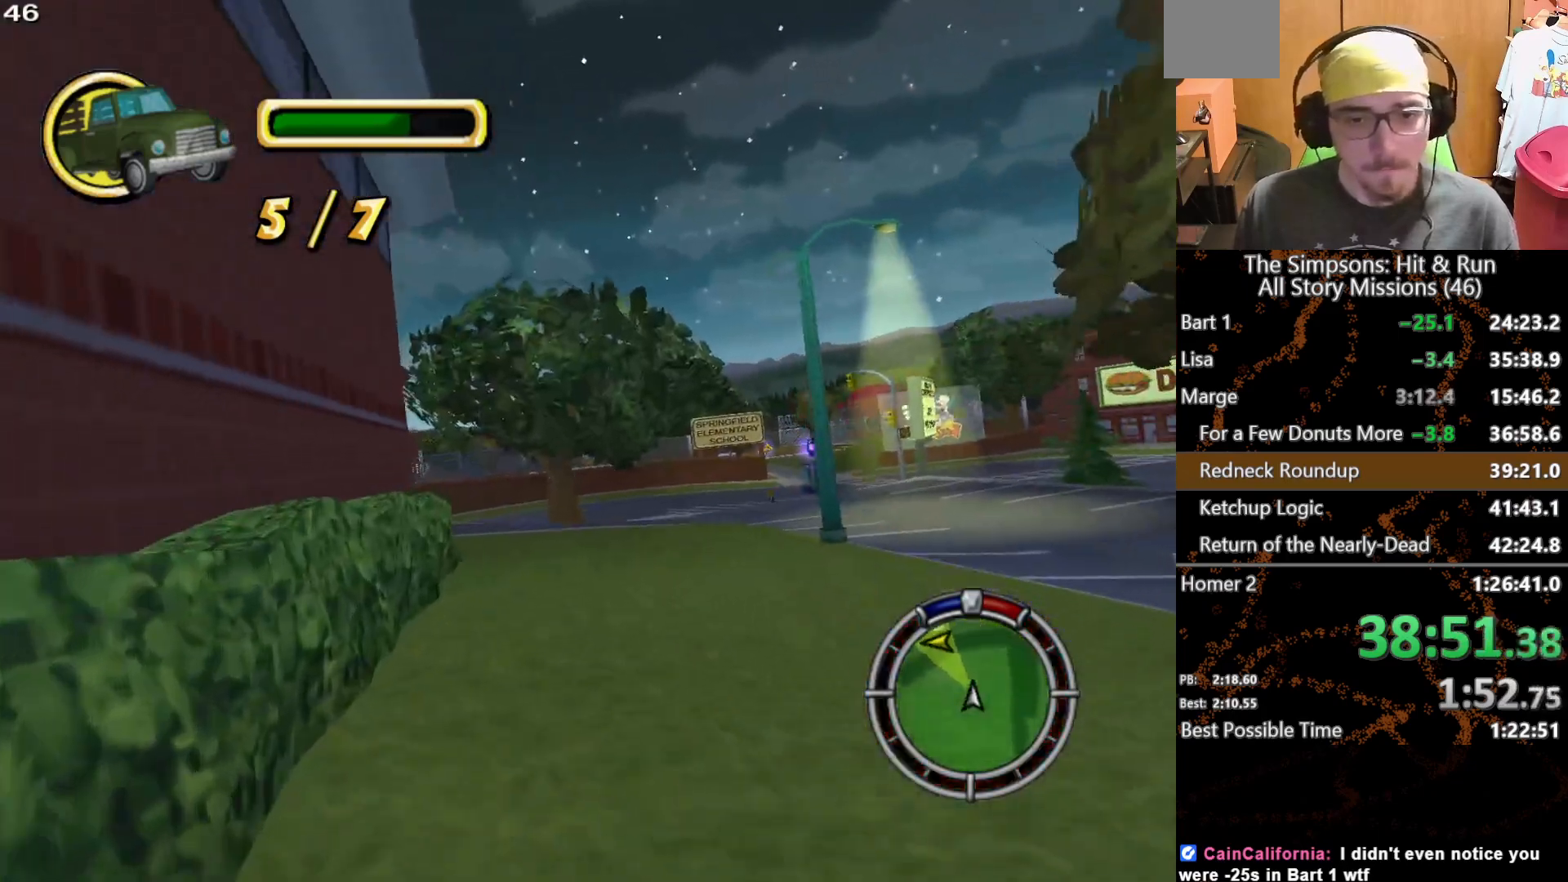
{"buttons": [], "left_stick": "left", "right_stick": "center", "events": [[383, "left_stick", "left"]]}
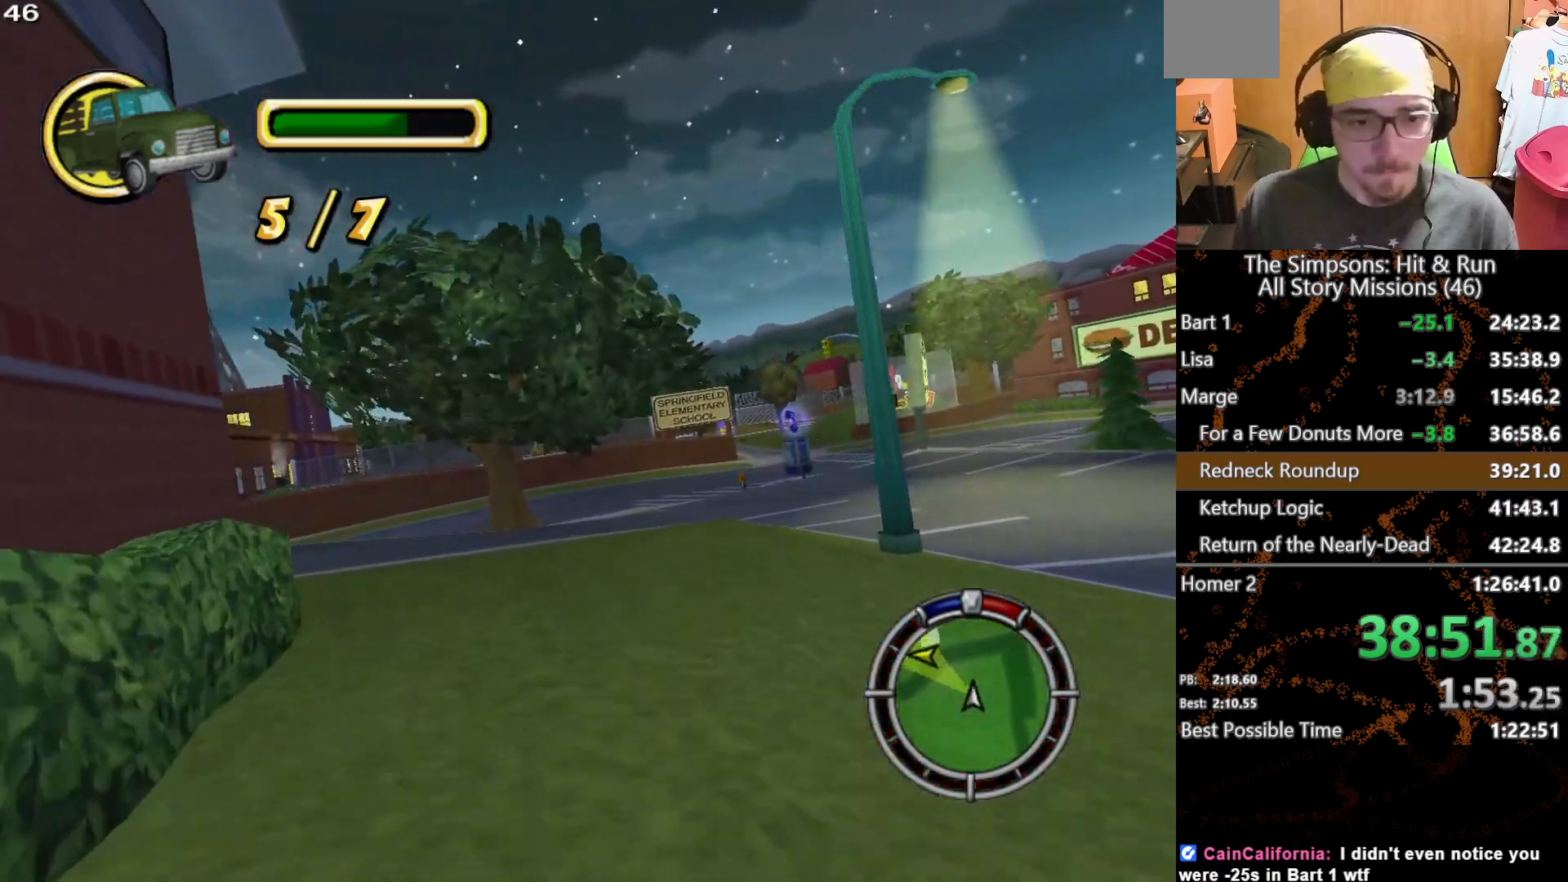
{"buttons": [], "left_stick": "left", "right_stick": "center", "events": [[267, "left_stick", "center"], [417, "left_stick", "left"]]}
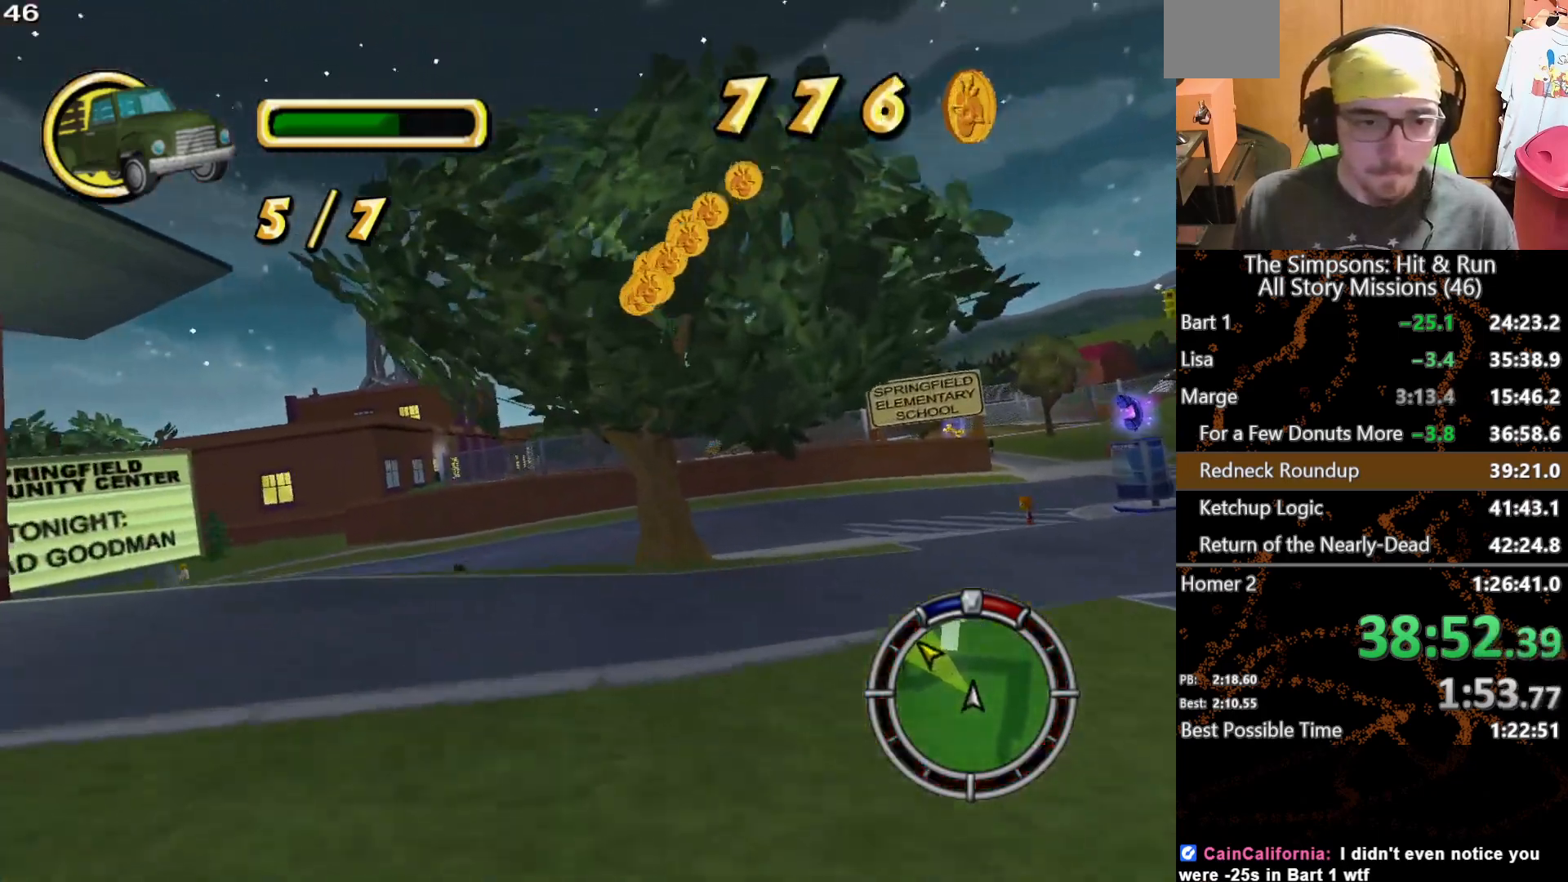
{"buttons": ["A"], "left_stick": "left", "right_stick": "center", "events": [[400, "A", "down"]]}
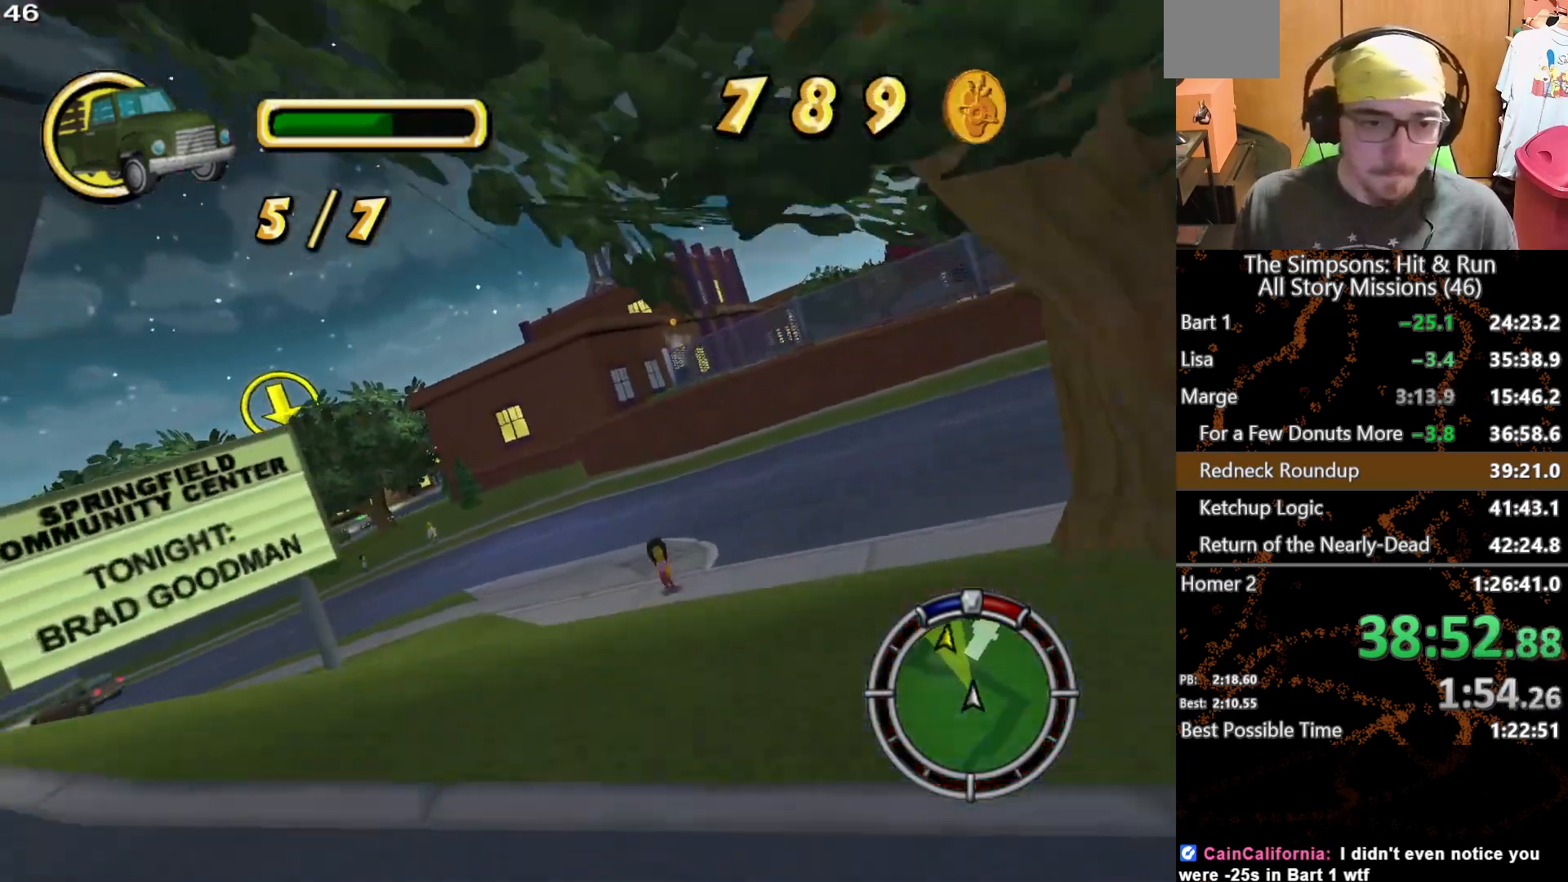
{"buttons": [], "left_stick": "right", "right_stick": "center", "events": [[33, "L2", "down"], [250, "left_stick", "center"], [267, "L2", "up"], [300, "A", "up"], [450, "left_stick", "right"]]}
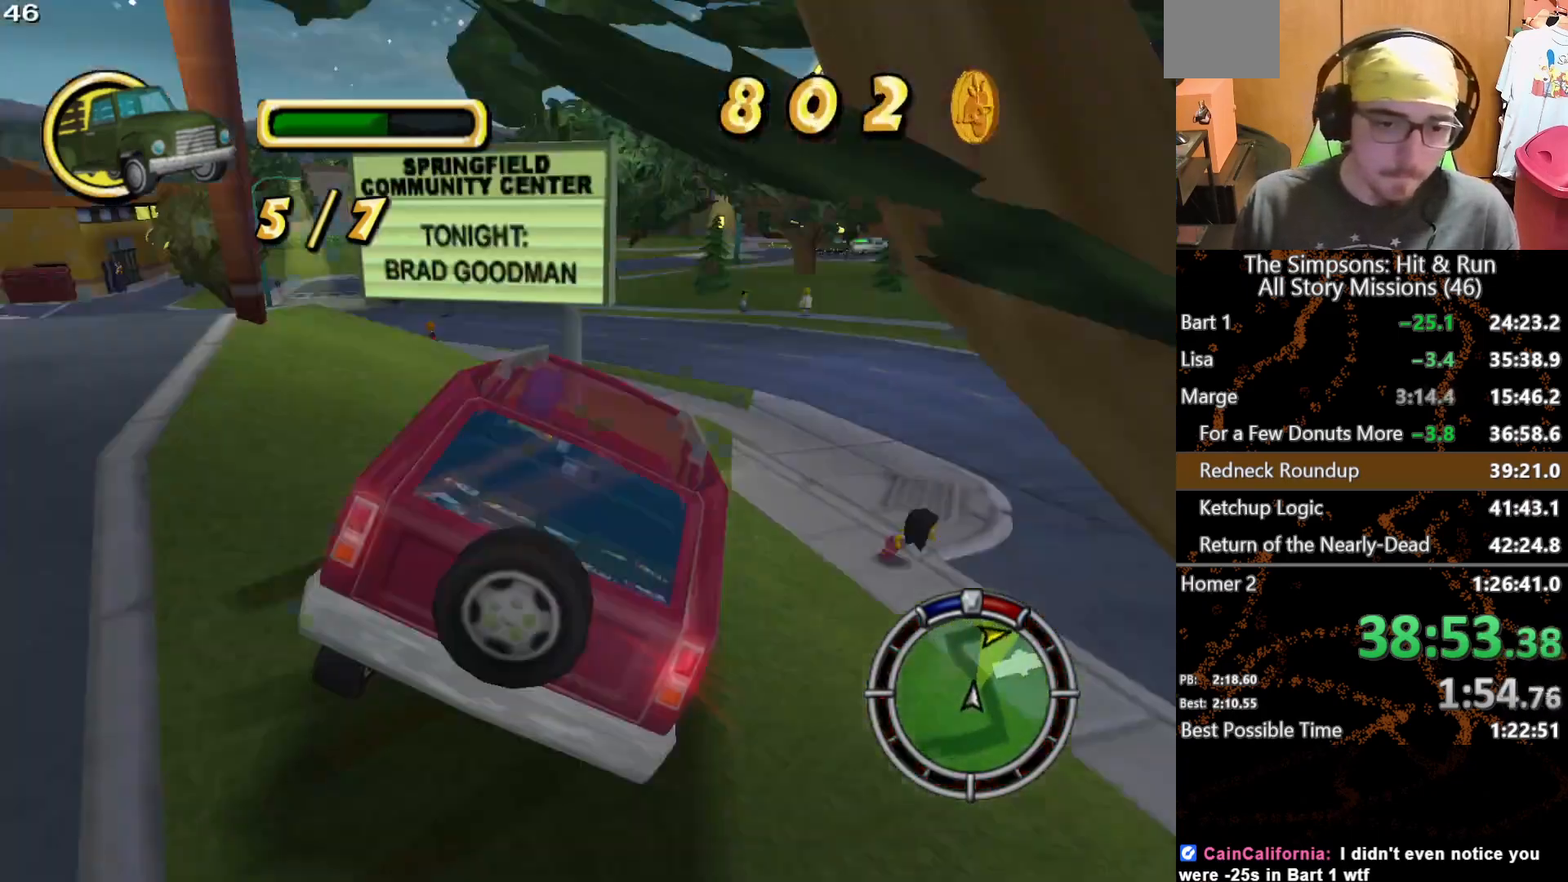
{"buttons": [], "left_stick": "center", "right_stick": "center", "events": [[250, "left_stick", "center"]]}
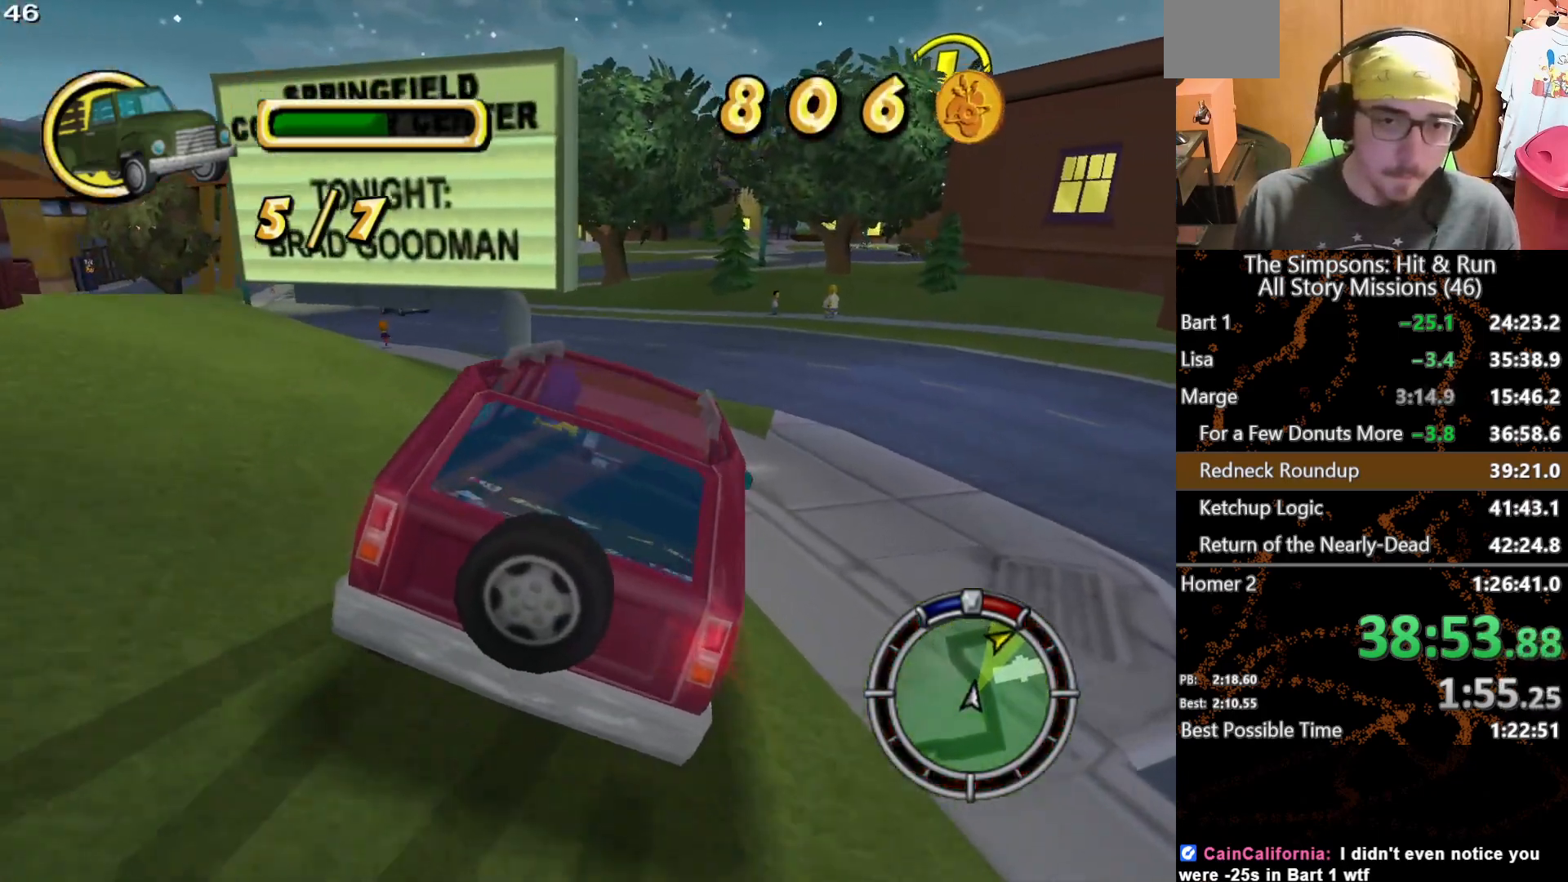
{"buttons": [], "left_stick": "center", "right_stick": "center", "events": [[67, "left_stick", "left"], [400, "left_stick", "center"]]}
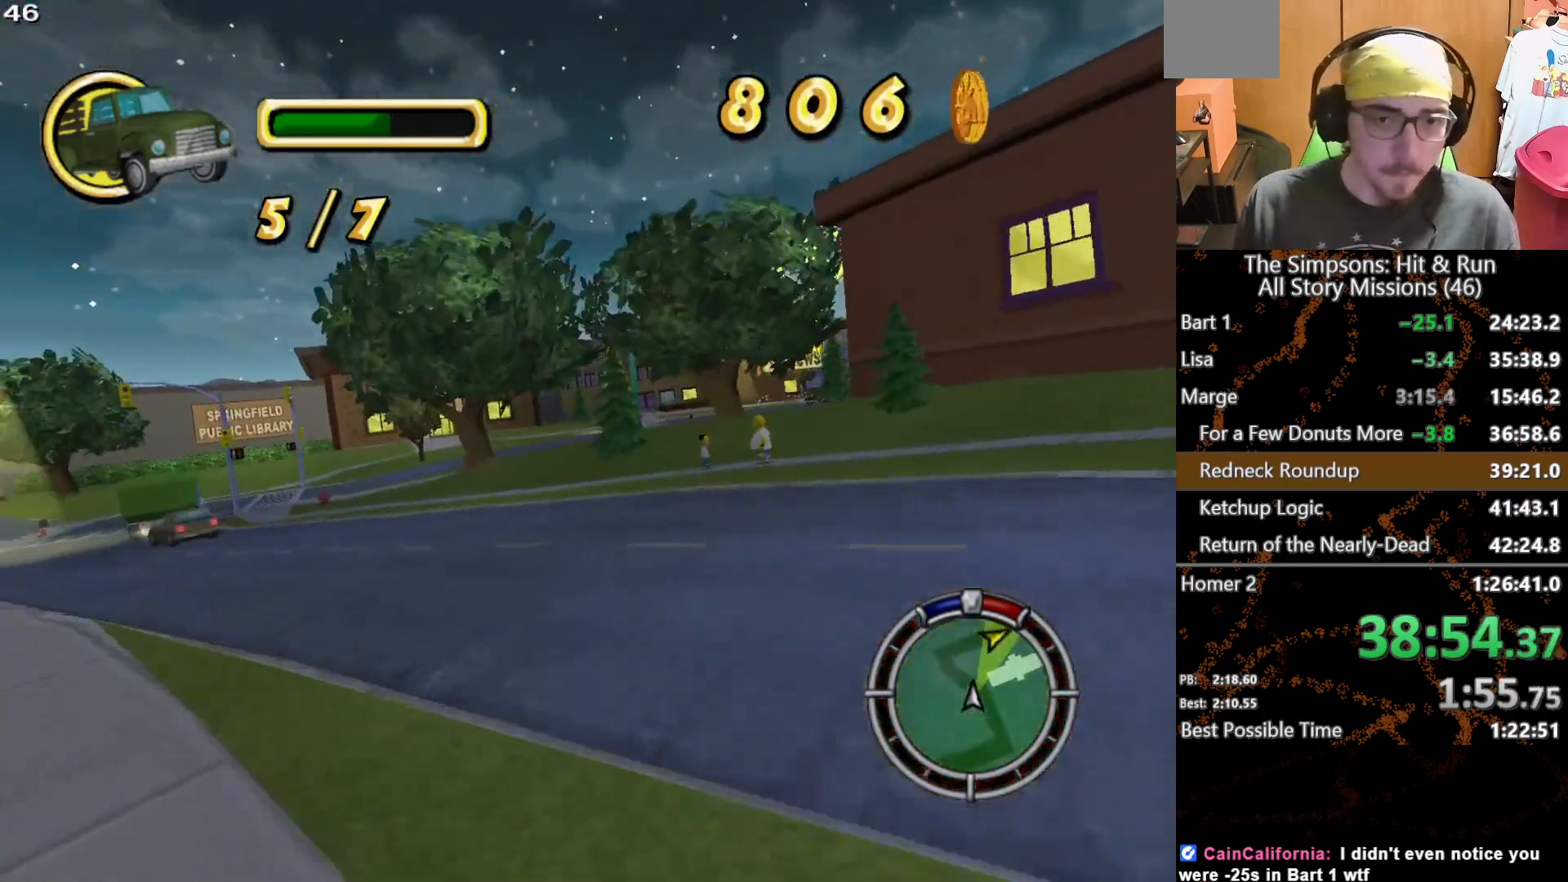
{"buttons": [], "left_stick": "right", "right_stick": "center", "events": [[483, "left_stick", "right"]]}
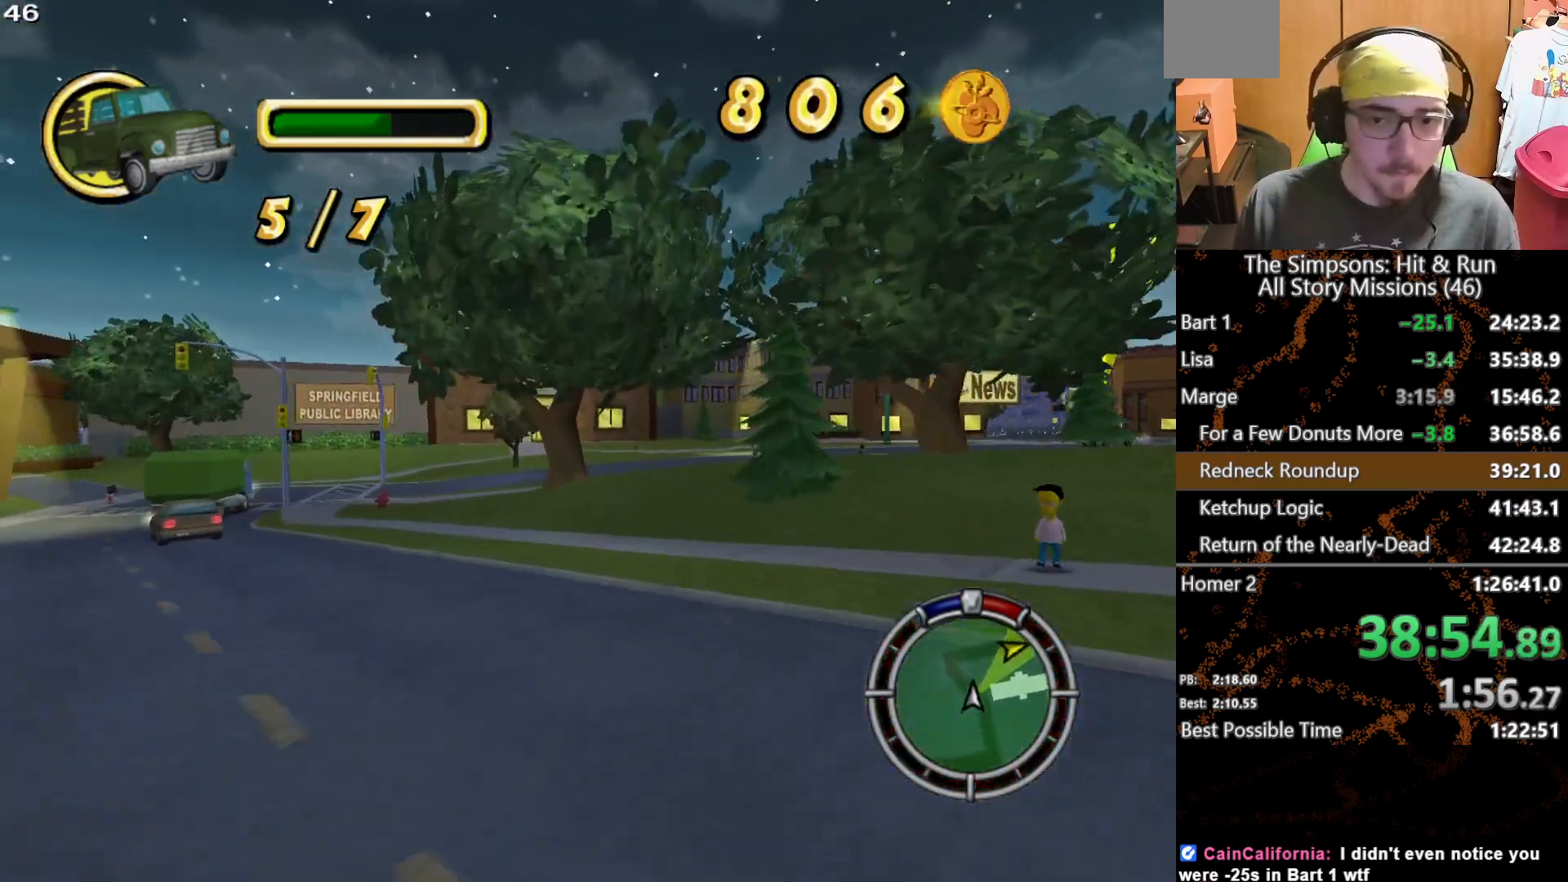
{"buttons": ["A"], "left_stick": "right", "right_stick": "center", "events": [[417, "A", "down"]]}
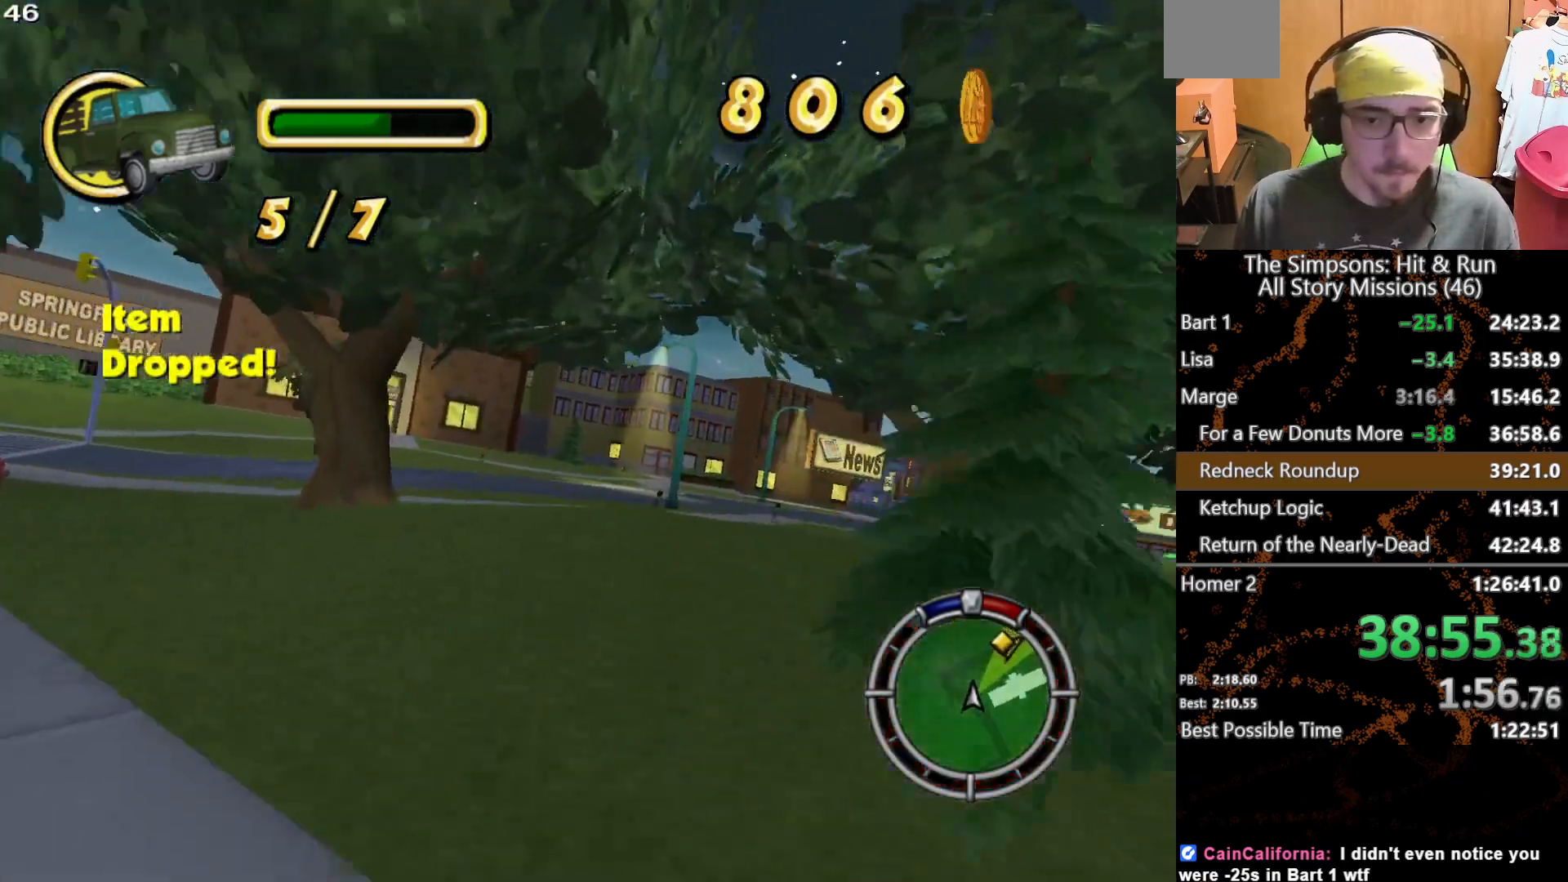
{"buttons": [], "left_stick": "center", "right_stick": "center", "events": [[217, "A", "up"], [500, "left_stick", "center"]]}
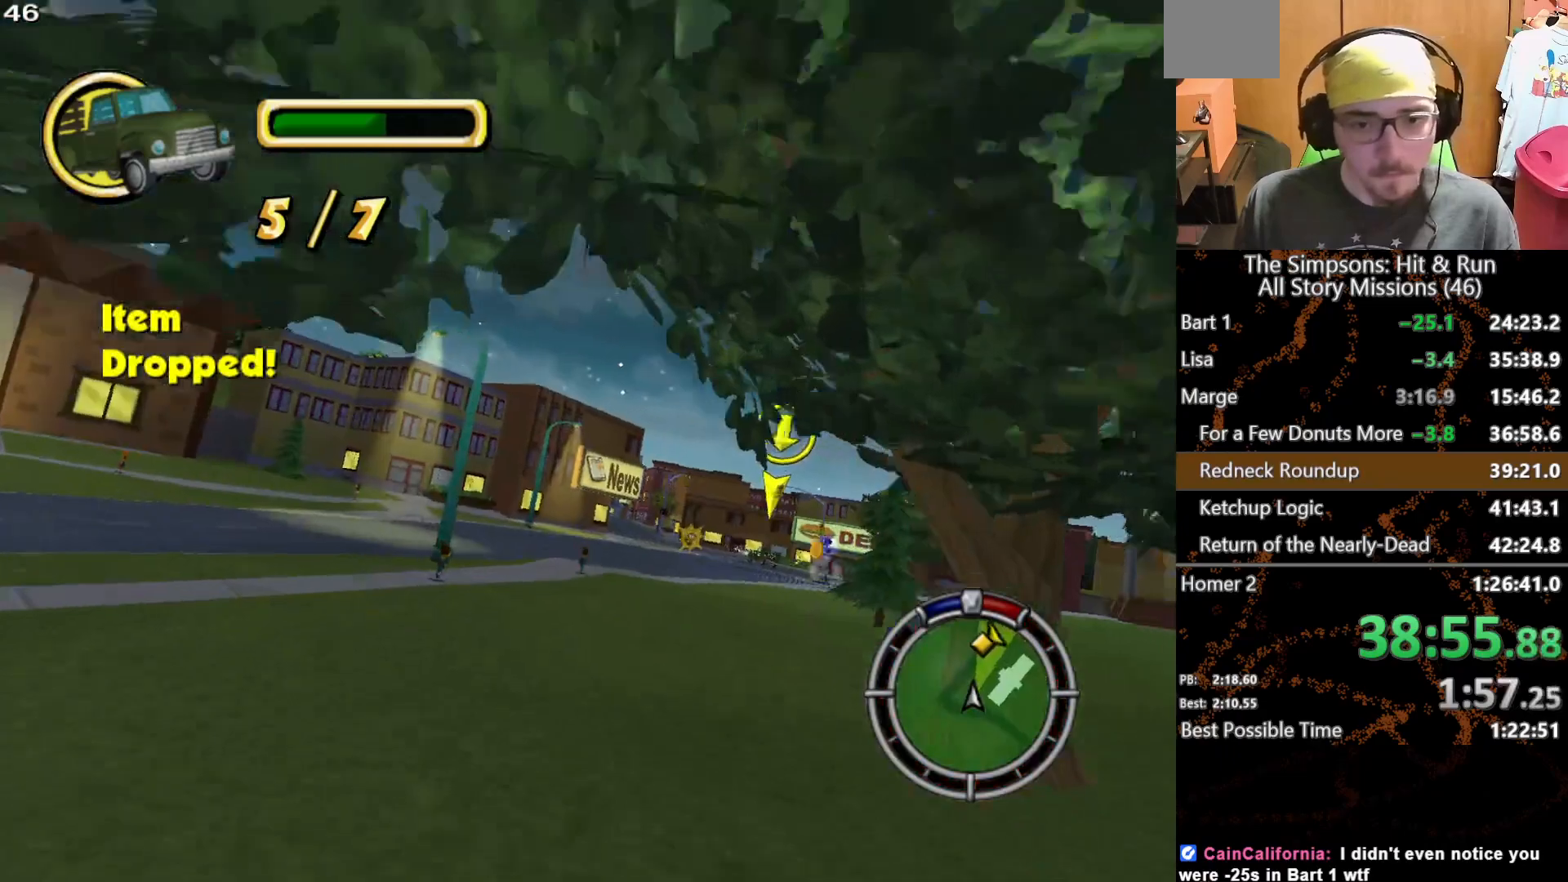
{"buttons": [], "left_stick": "center", "right_stick": "center", "events": [[217, "left_stick", "right"], [367, "left_stick", "center"]]}
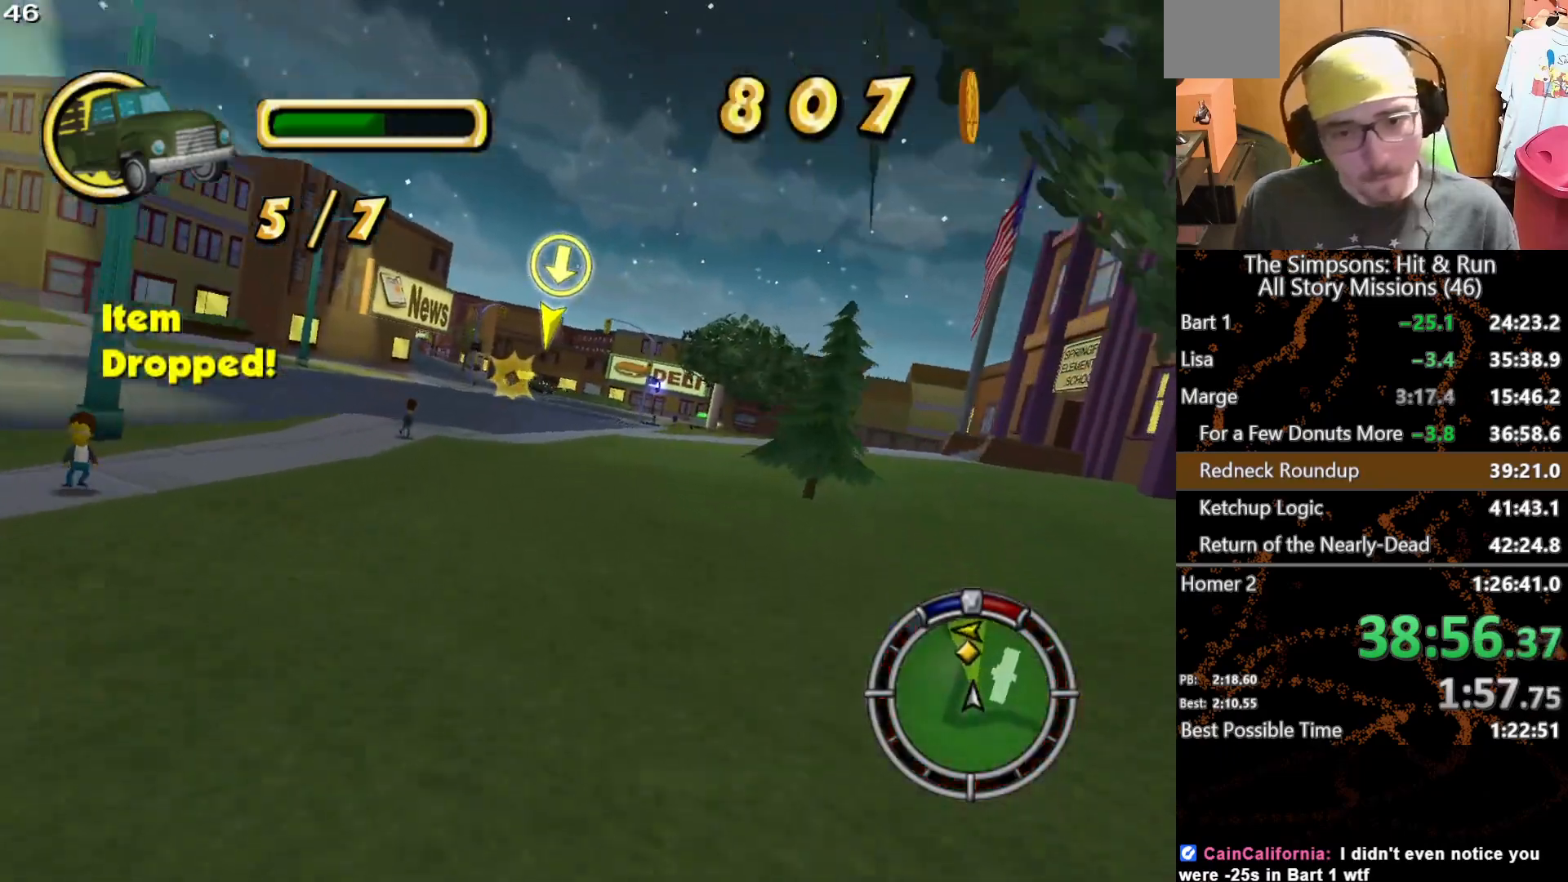
{"buttons": [], "left_stick": "left", "right_stick": "center", "events": [[117, "left_stick", "right"], [233, "left_stick", "center"], [283, "left_stick", "left"]]}
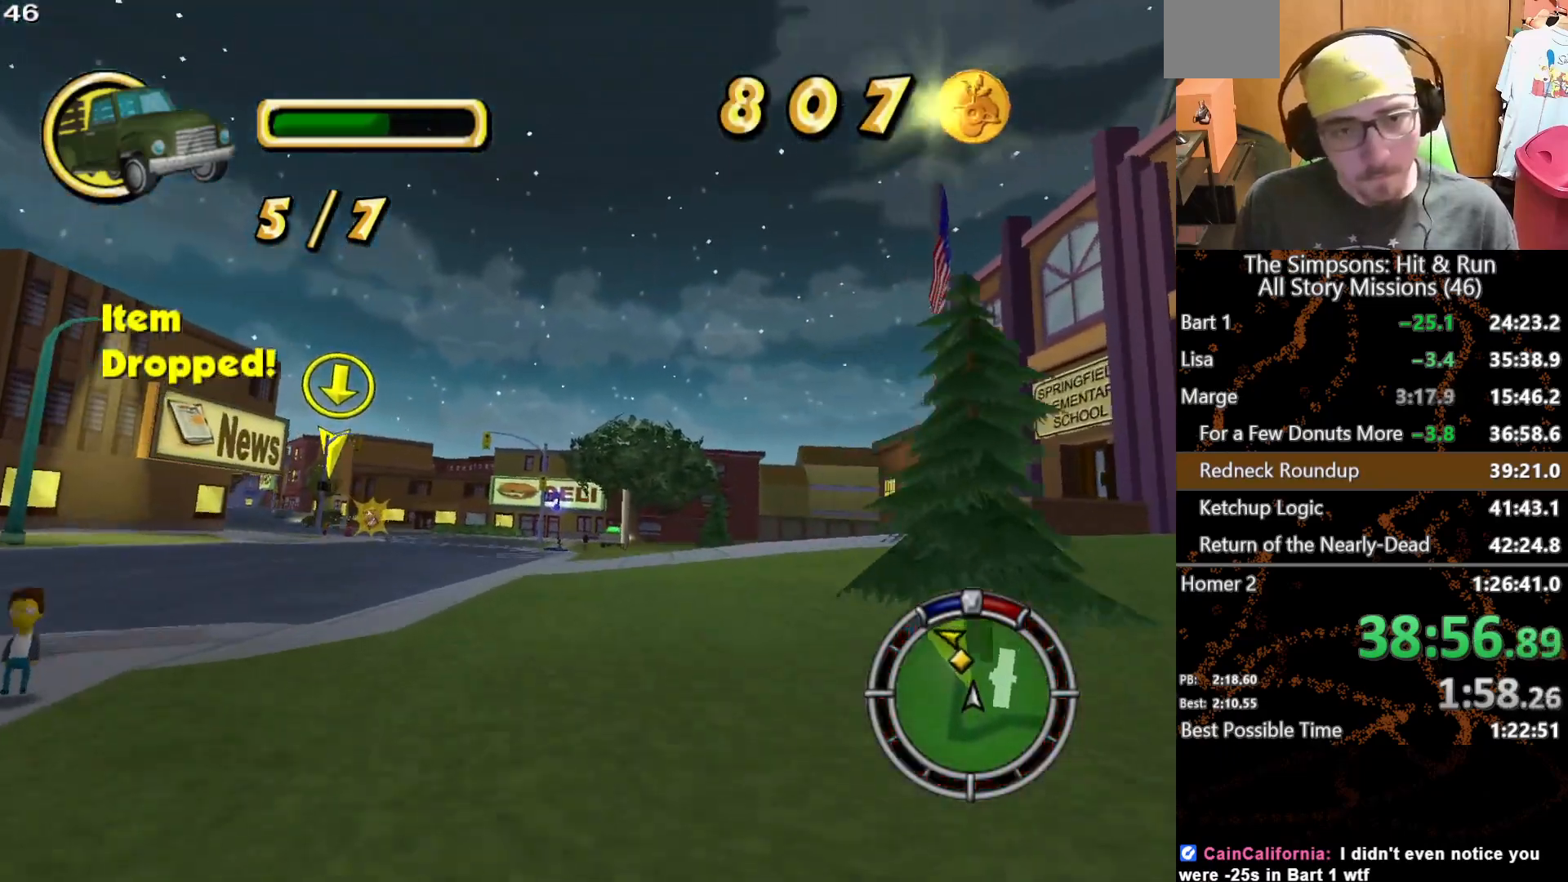
{"buttons": [], "left_stick": "center", "right_stick": "center", "events": [[183, "left_stick", "center"]]}
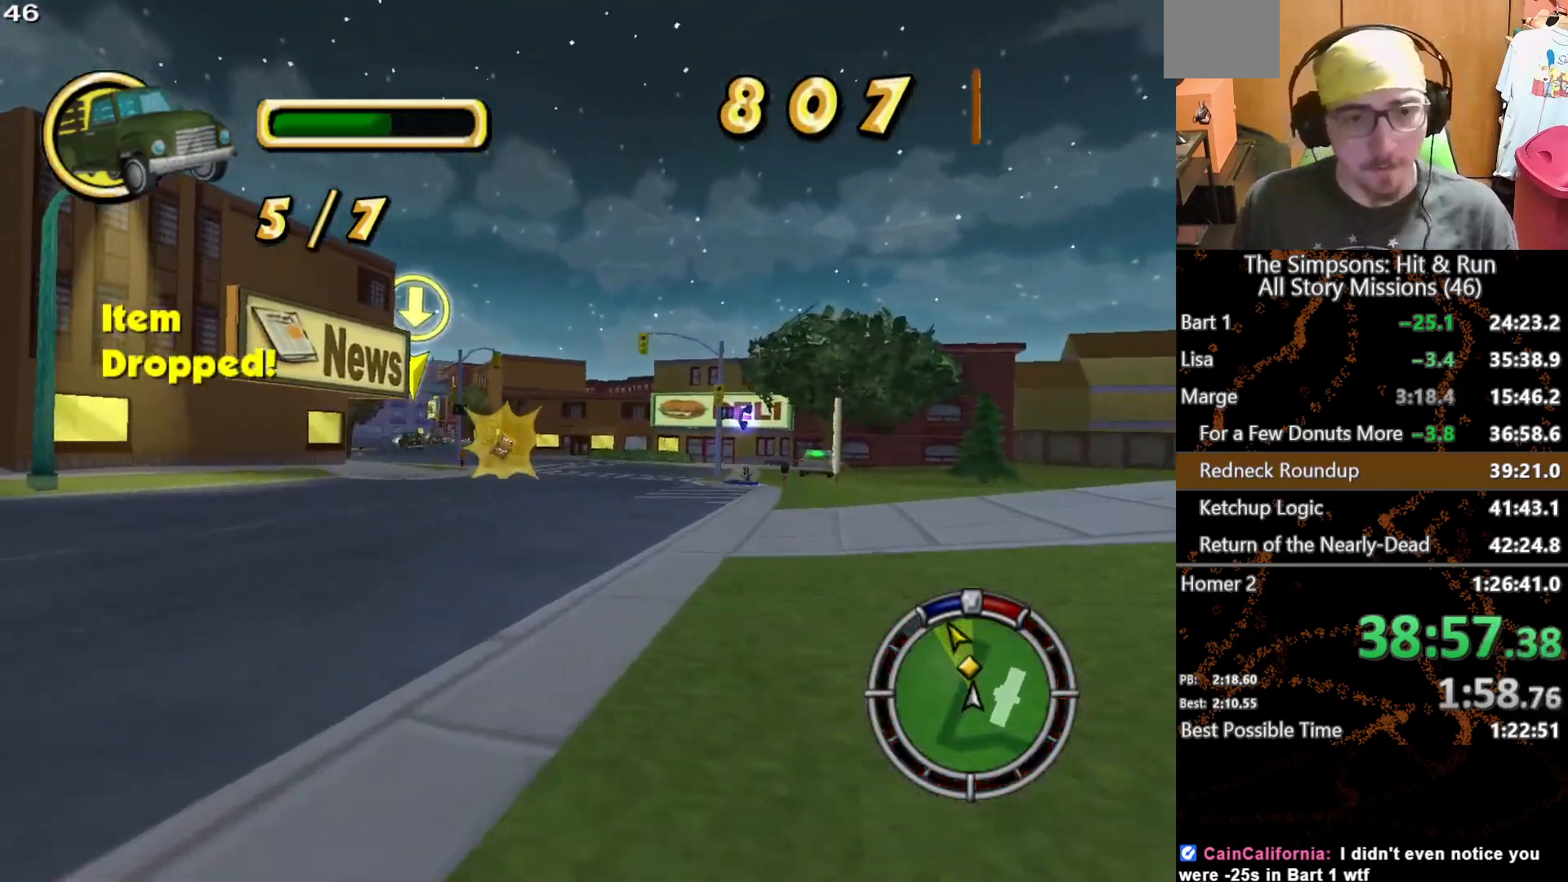
{"buttons": [], "left_stick": "center", "right_stick": "center", "events": [[200, "left_stick", "left"], [283, "left_stick", "center"]]}
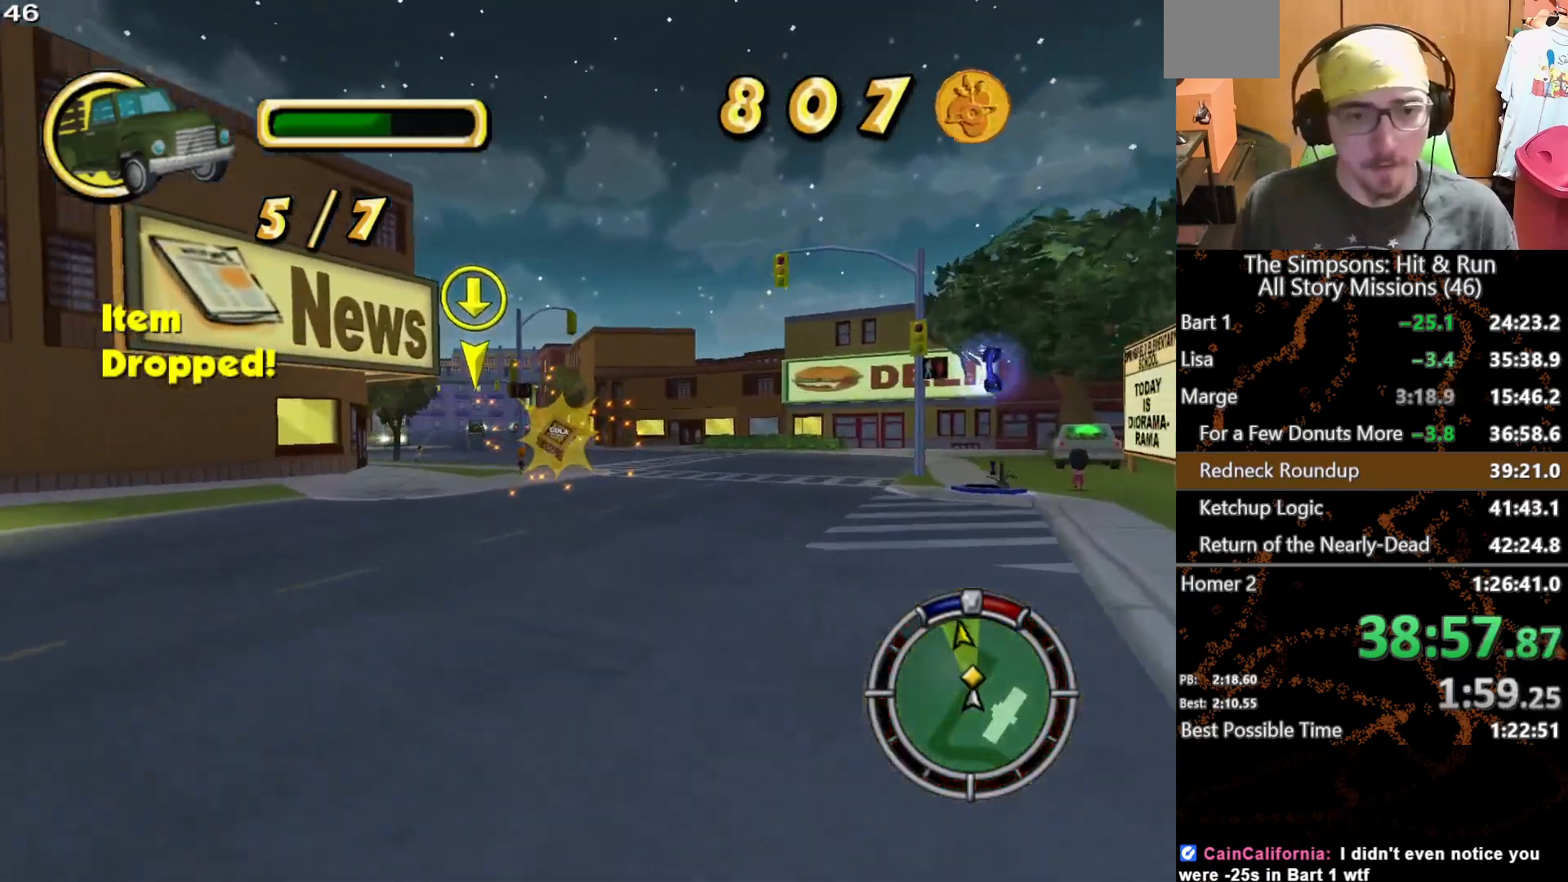
{"buttons": [], "left_stick": "left", "right_stick": "center", "events": [[117, "left_stick", "right"], [250, "left_stick", "center"], [350, "left_stick", "left"]]}
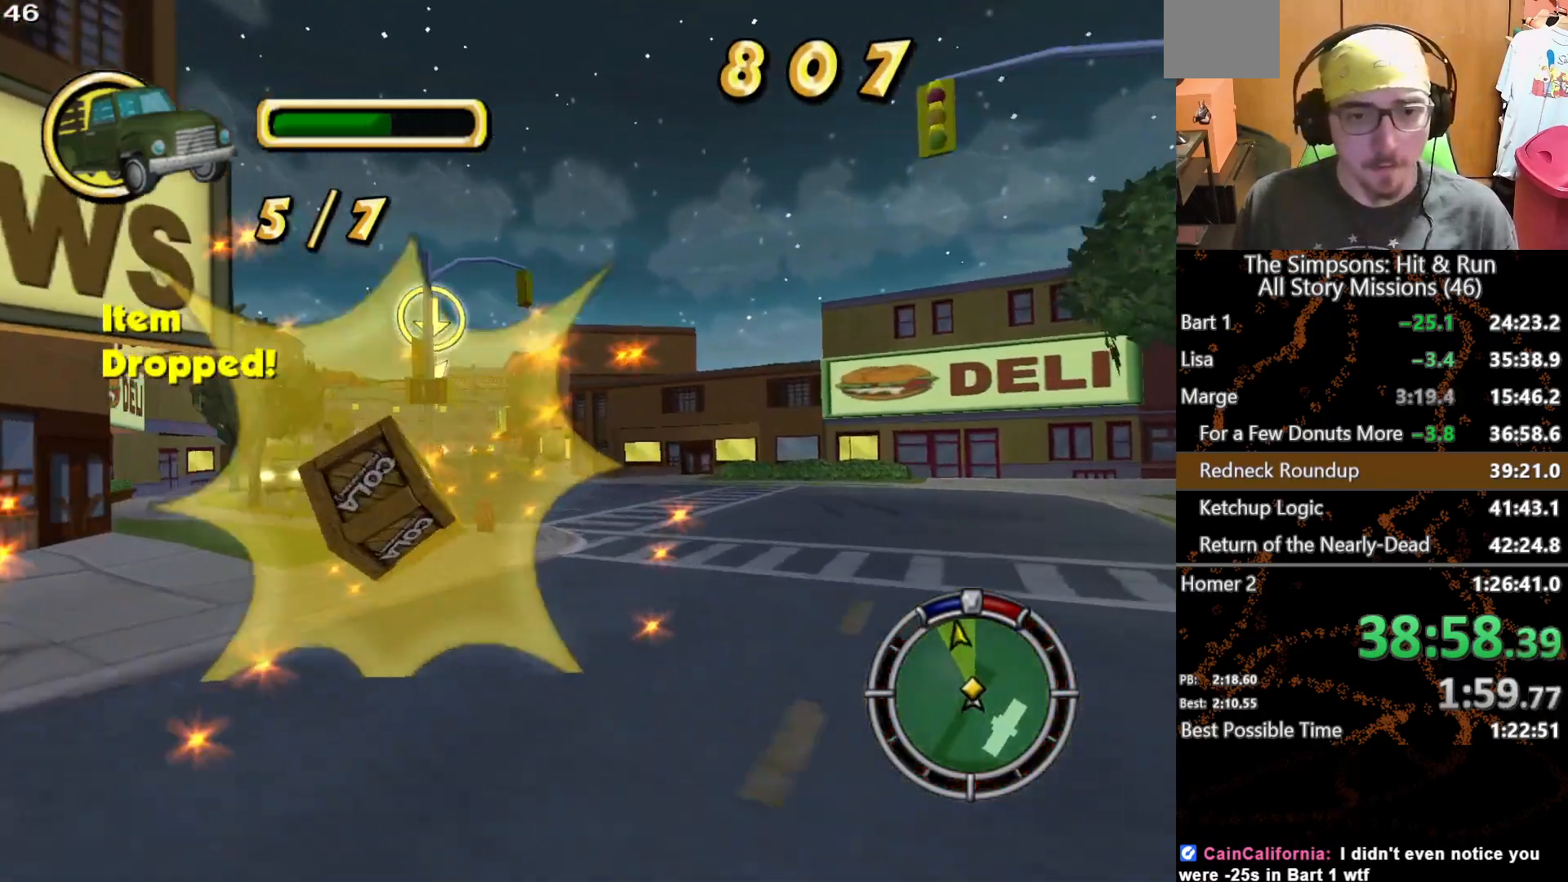
{"buttons": [], "left_stick": "left", "right_stick": "center", "events": [[17, "left_stick", "center"], [367, "left_stick", "left"]]}
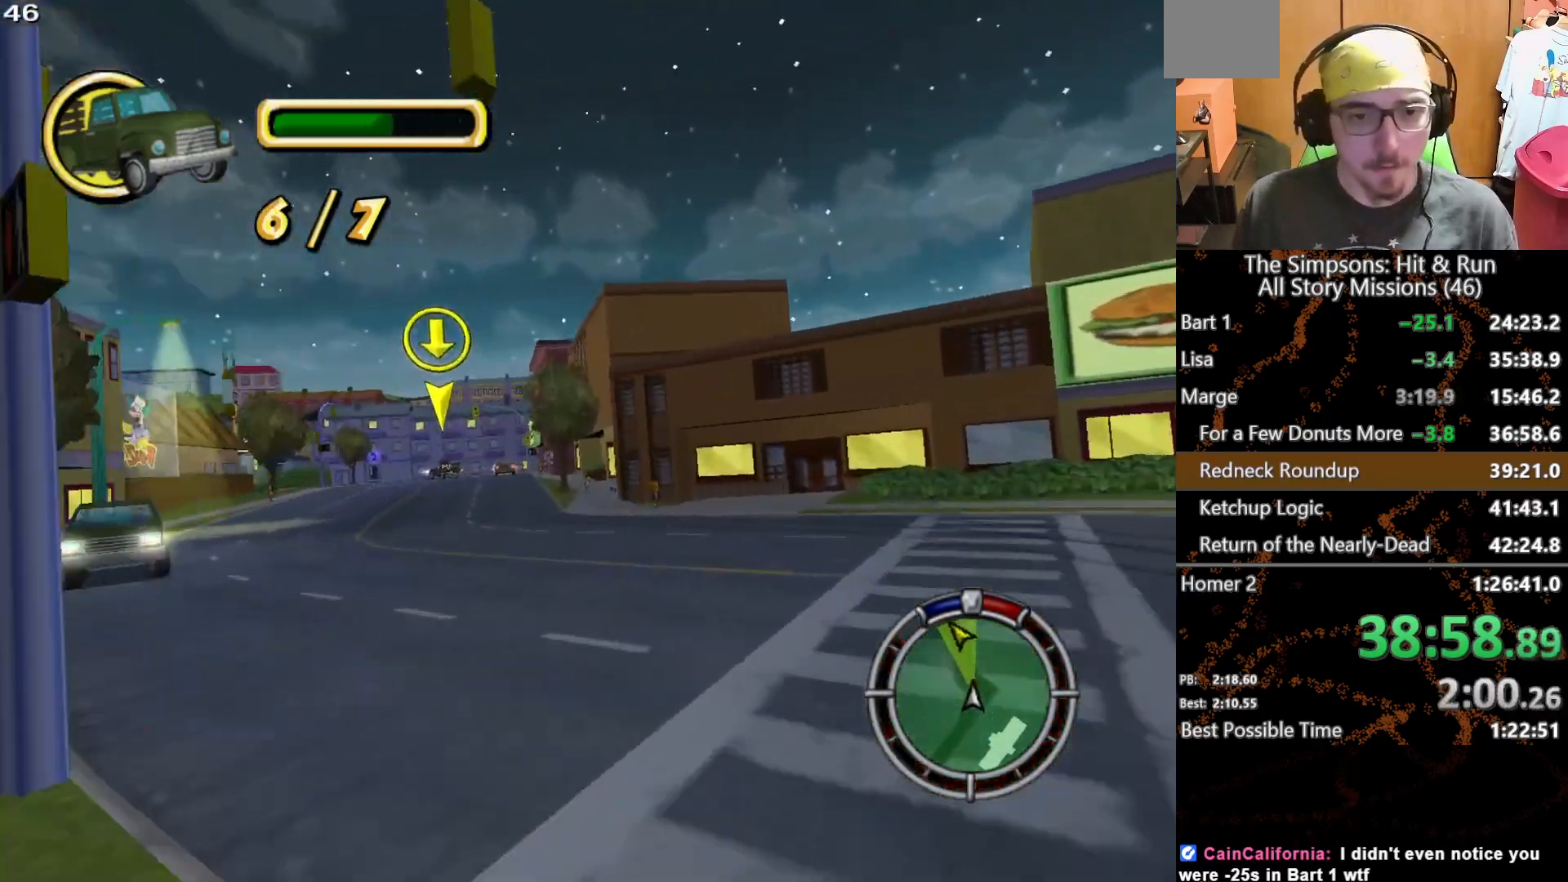
{"buttons": [], "left_stick": "center", "right_stick": "center", "events": [[333, "left_stick", "center"]]}
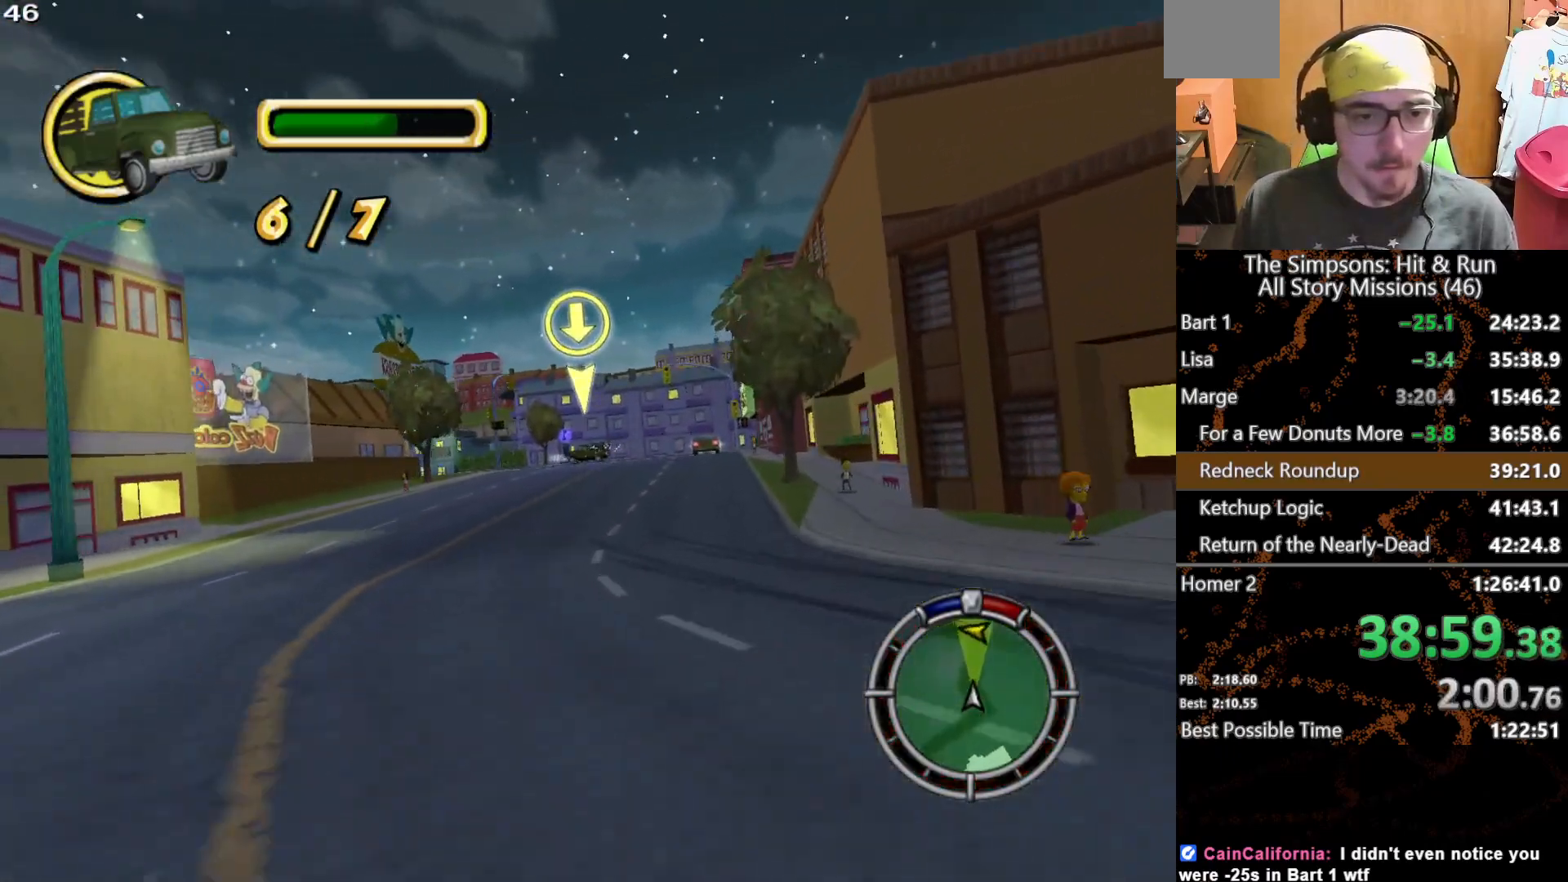
{"buttons": [], "left_stick": "center", "right_stick": "center", "events": [[17, "left_stick", "right"], [183, "left_stick", "center"]]}
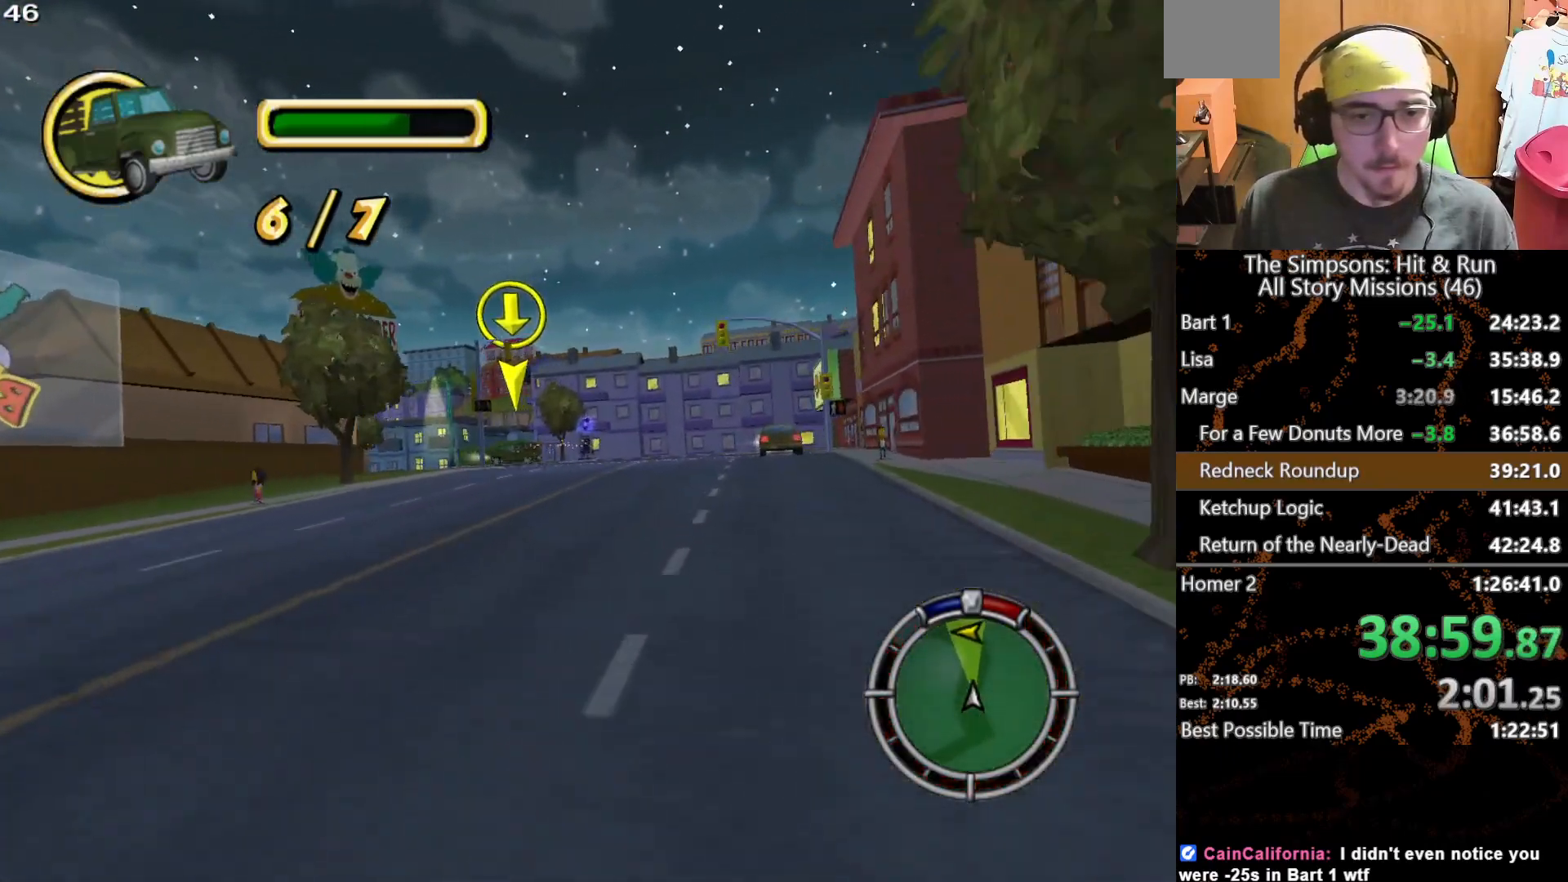
{"buttons": [], "left_stick": "left", "right_stick": "center", "events": [[67, "left_stick", "left"], [200, "left_stick", "center"], [300, "left_stick", "left"]]}
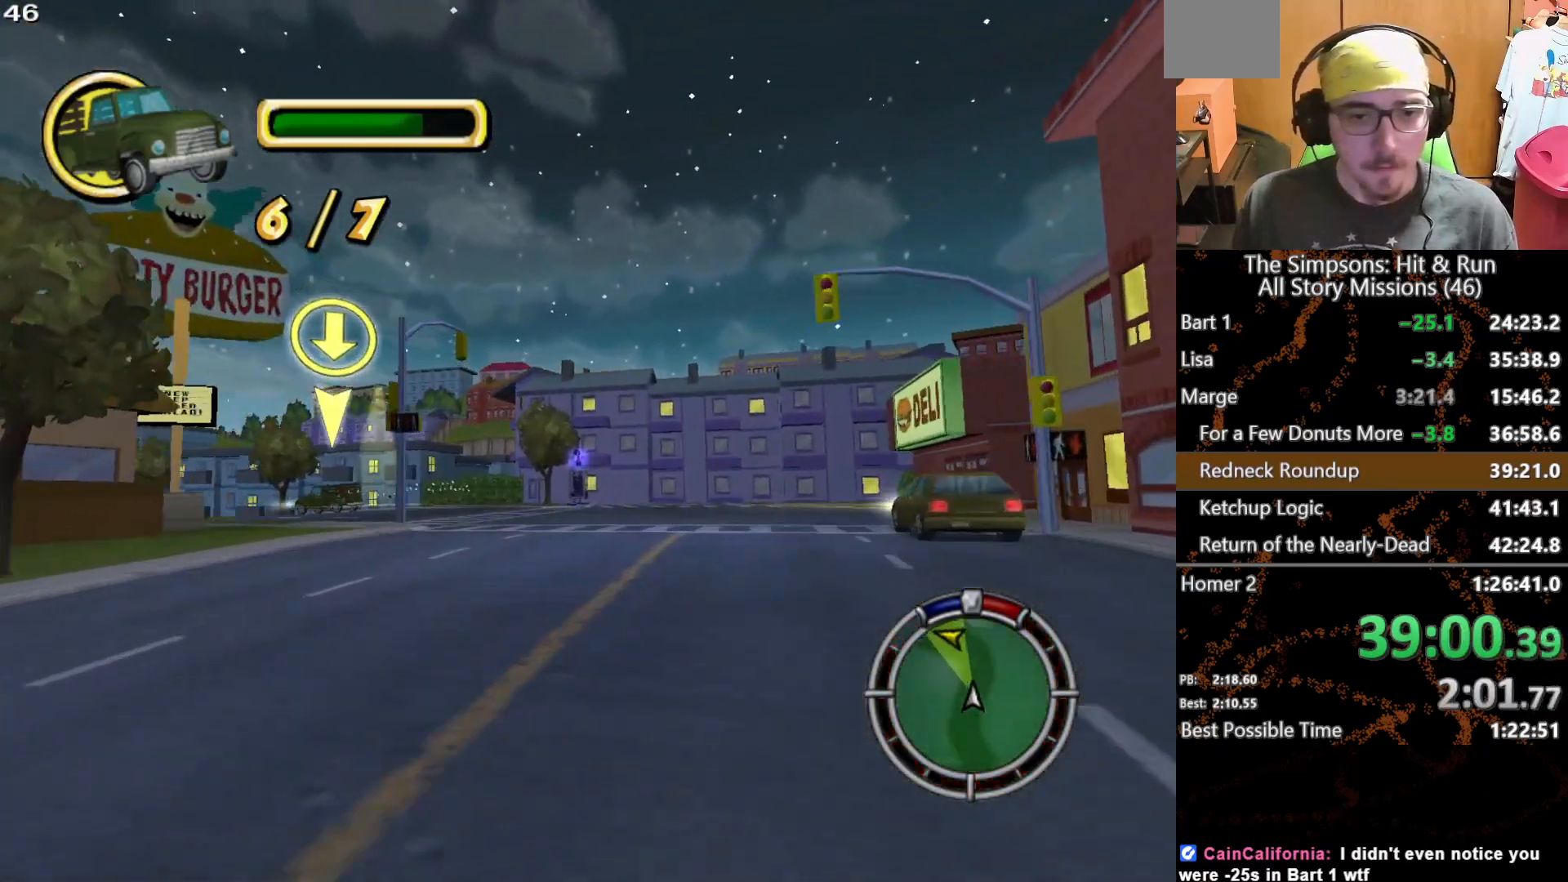
{"buttons": [], "left_stick": "left", "right_stick": "center", "events": [[33, "left_stick", "center"], [133, "left_stick", "left"]]}
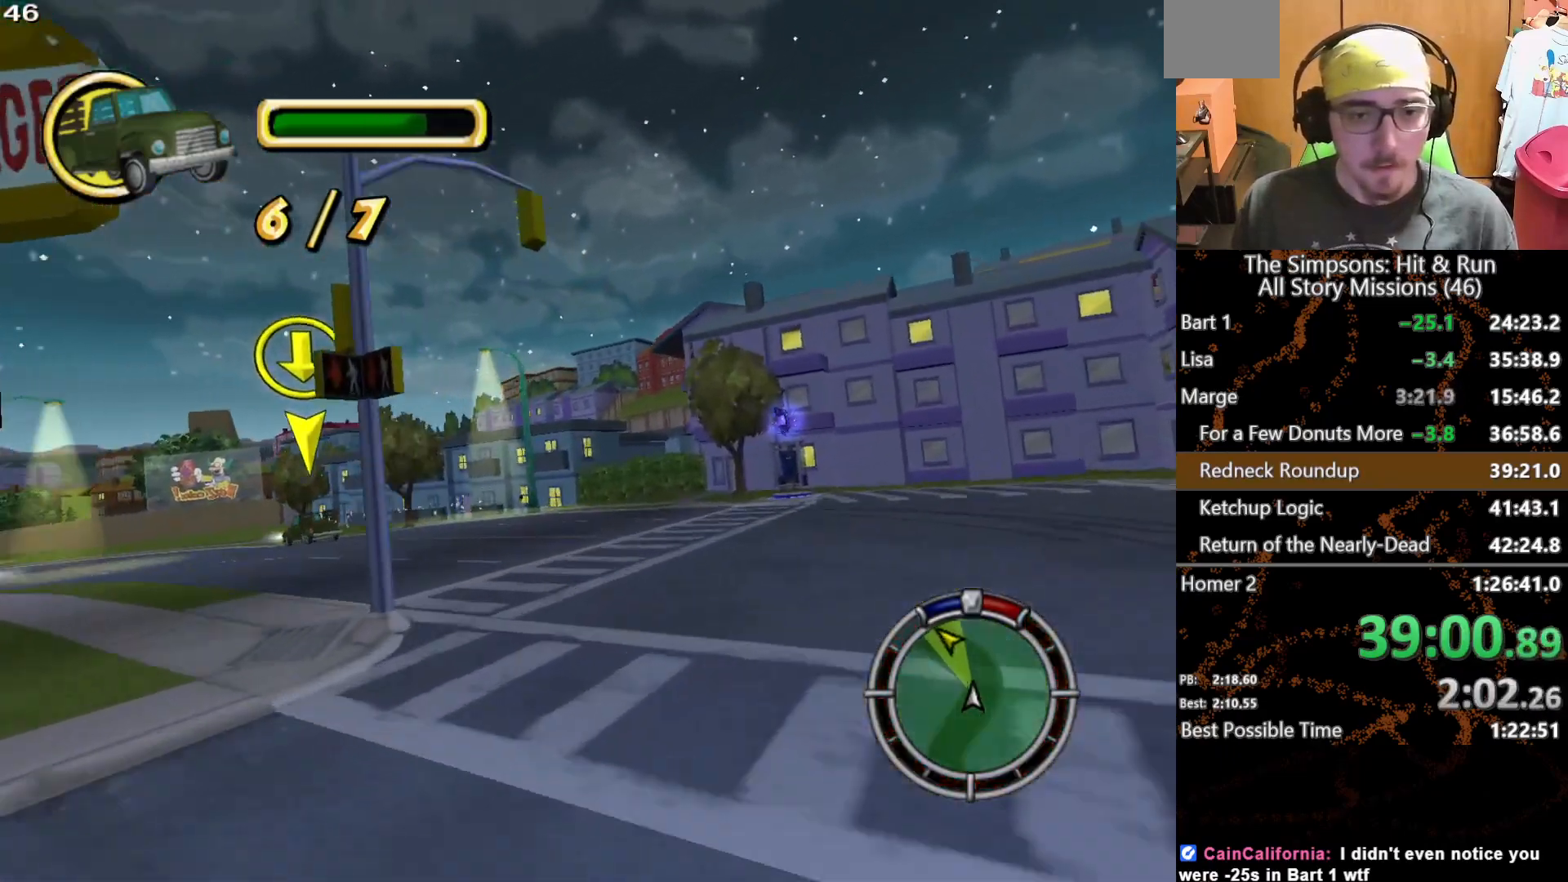
{"buttons": [], "left_stick": "left", "right_stick": "center", "events": [[317, "left_stick", "center"], [400, "left_stick", "left"]]}
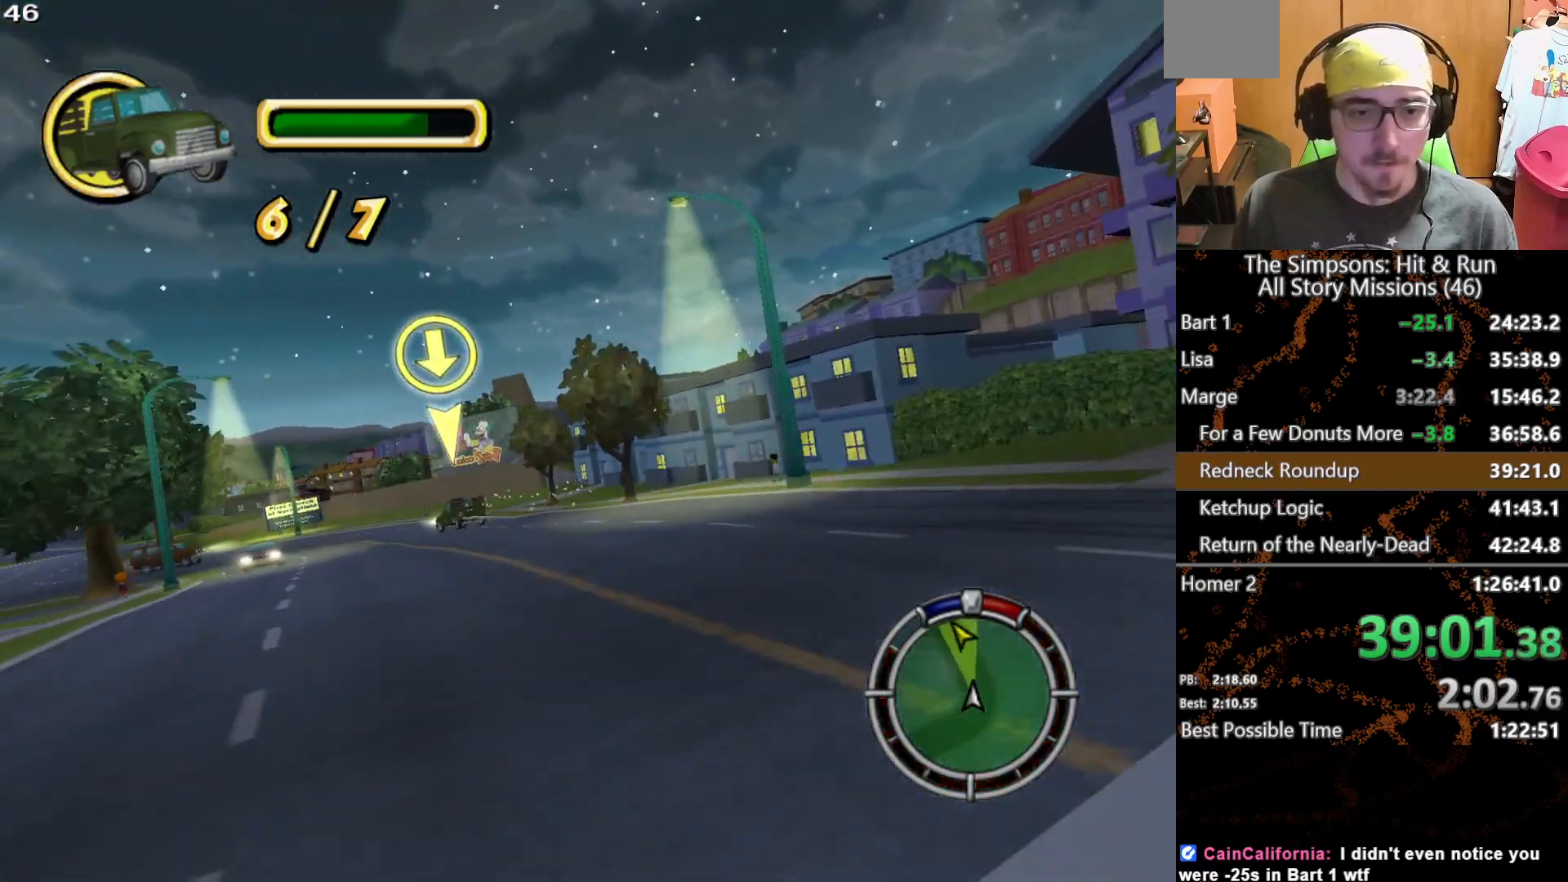
{"buttons": [], "left_stick": "center", "right_stick": "center", "events": [[67, "left_stick", "center"], [233, "left_stick", "left"], [417, "left_stick", "center"]]}
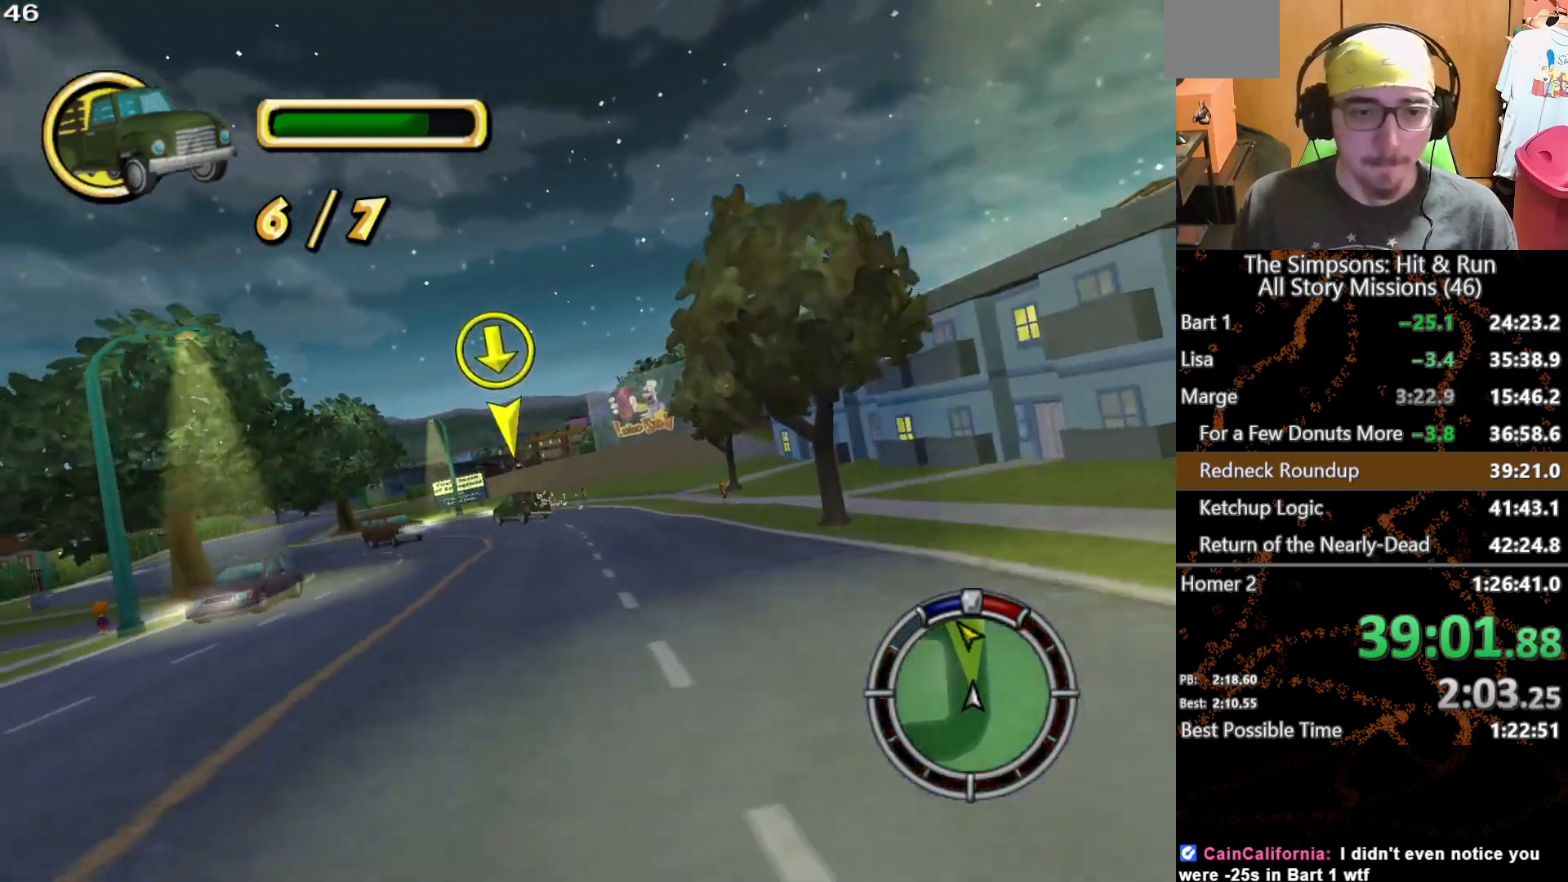
{"buttons": [], "left_stick": "center", "right_stick": "center", "events": [[50, "left_stick", "left"], [167, "left_stick", "center"], [283, "left_stick", "left"], [467, "left_stick", "center"]]}
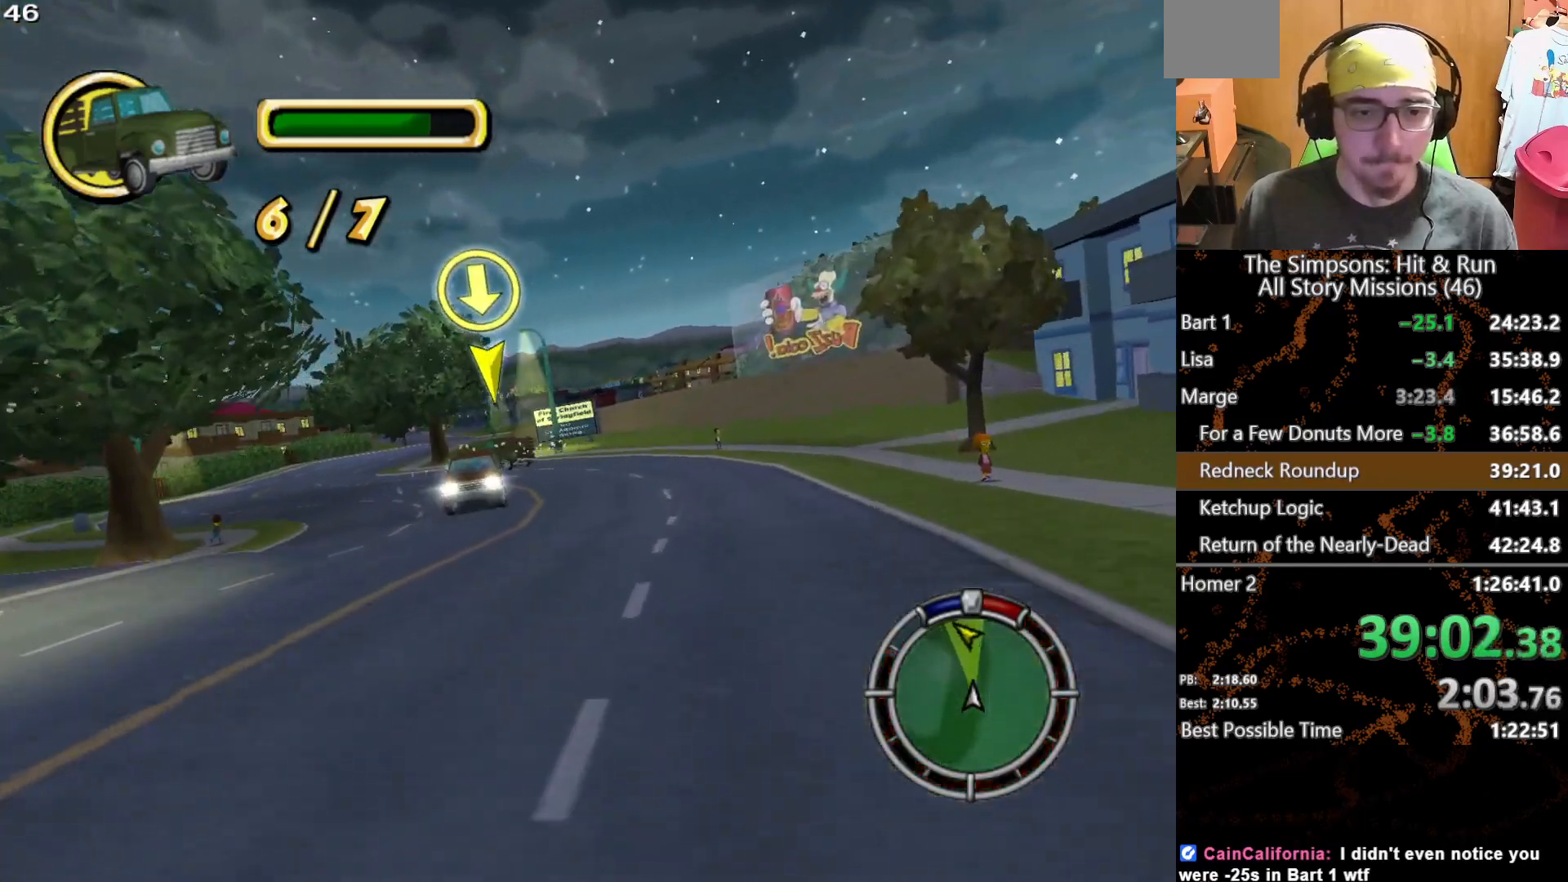
{"buttons": [], "left_stick": "left", "right_stick": "center", "events": [[83, "left_stick", "left"]]}
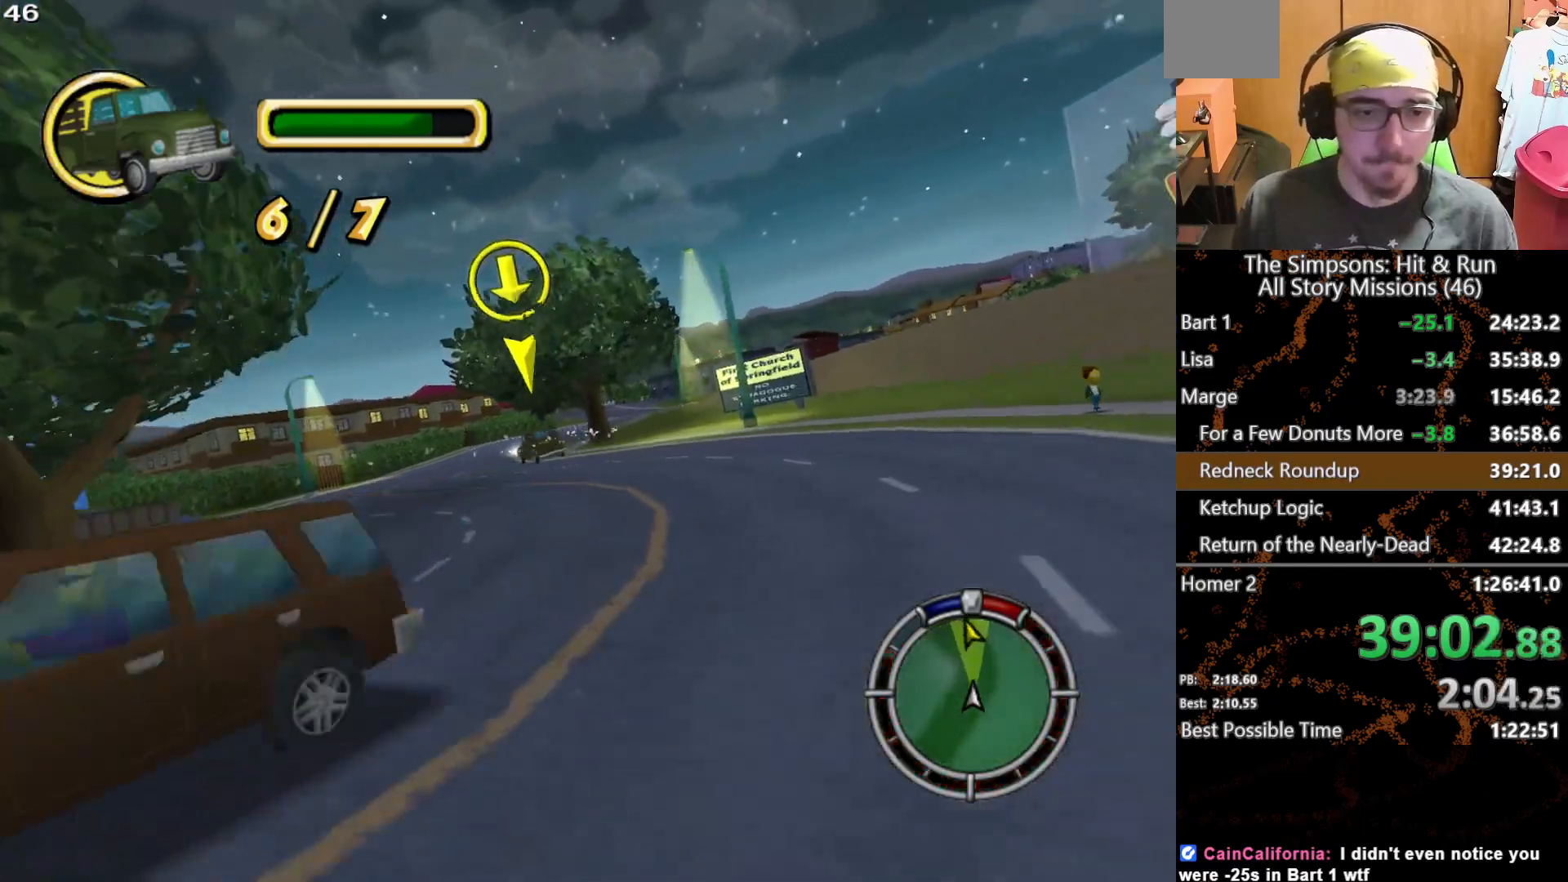
{"buttons": [], "left_stick": "right", "right_stick": "center", "events": [[117, "left_stick", "center"], [450, "left_stick", "right"]]}
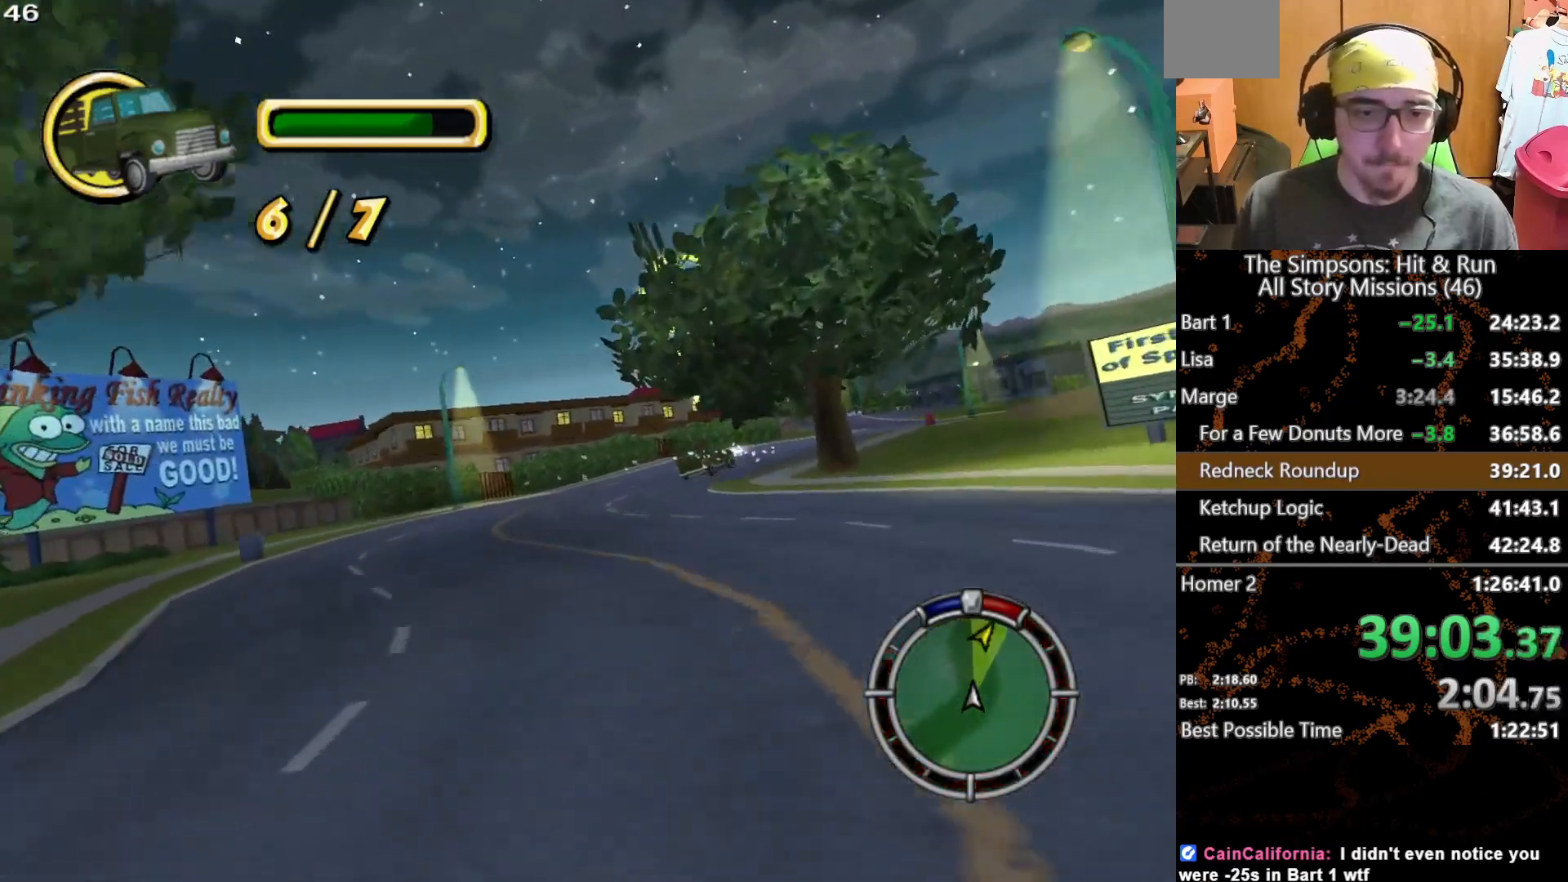
{"buttons": [], "left_stick": "right", "right_stick": "center", "events": [[300, "left_stick", "center"], [417, "left_stick", "right"]]}
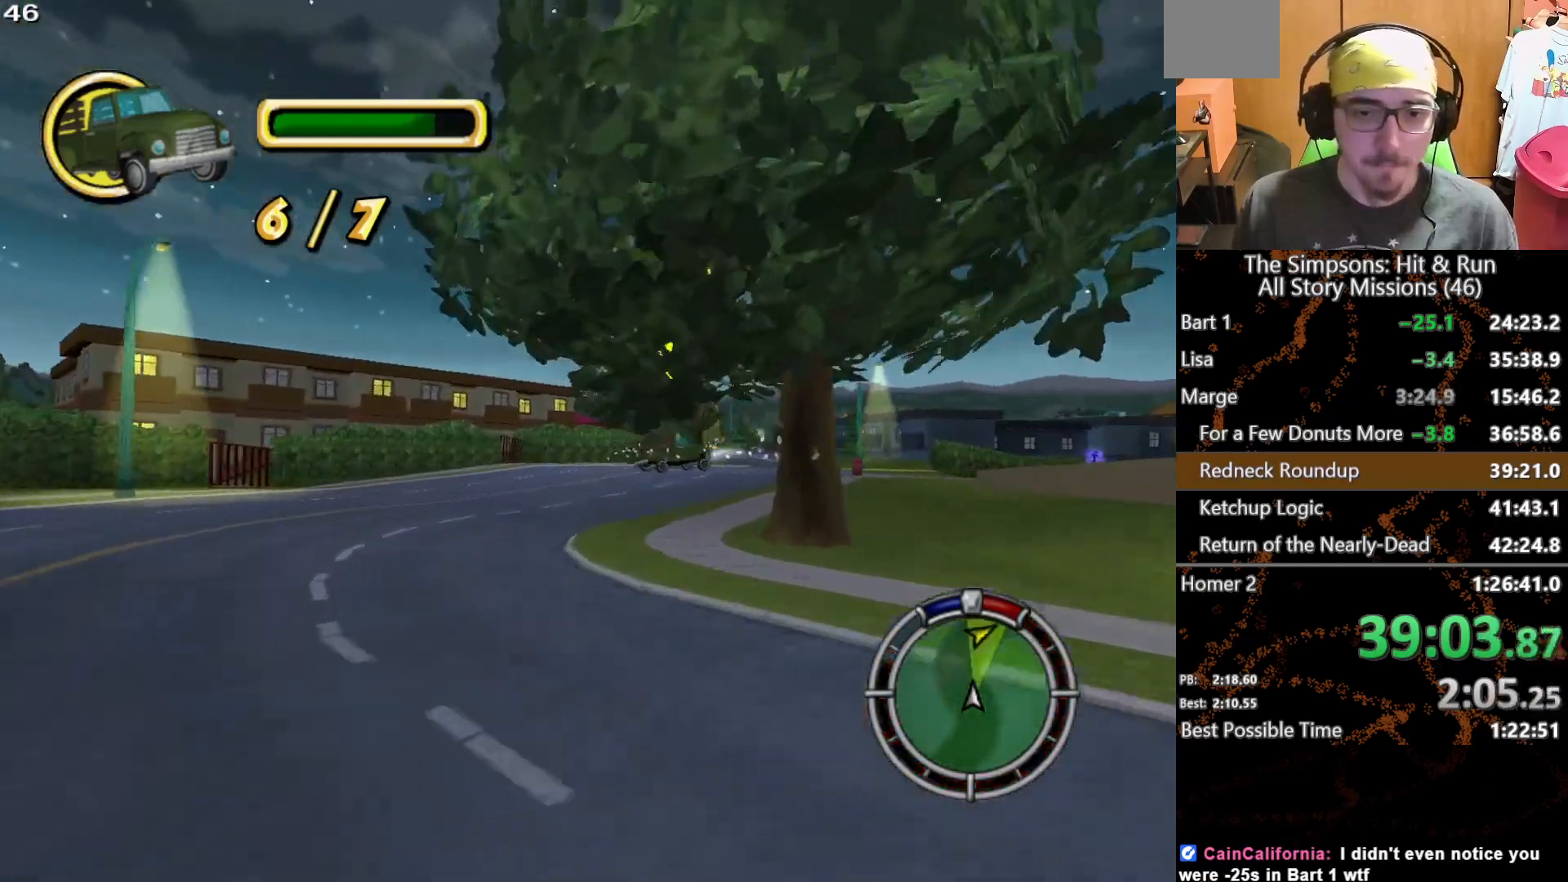
{"buttons": [], "left_stick": "center", "right_stick": "center", "events": [[383, "left_stick", "center"]]}